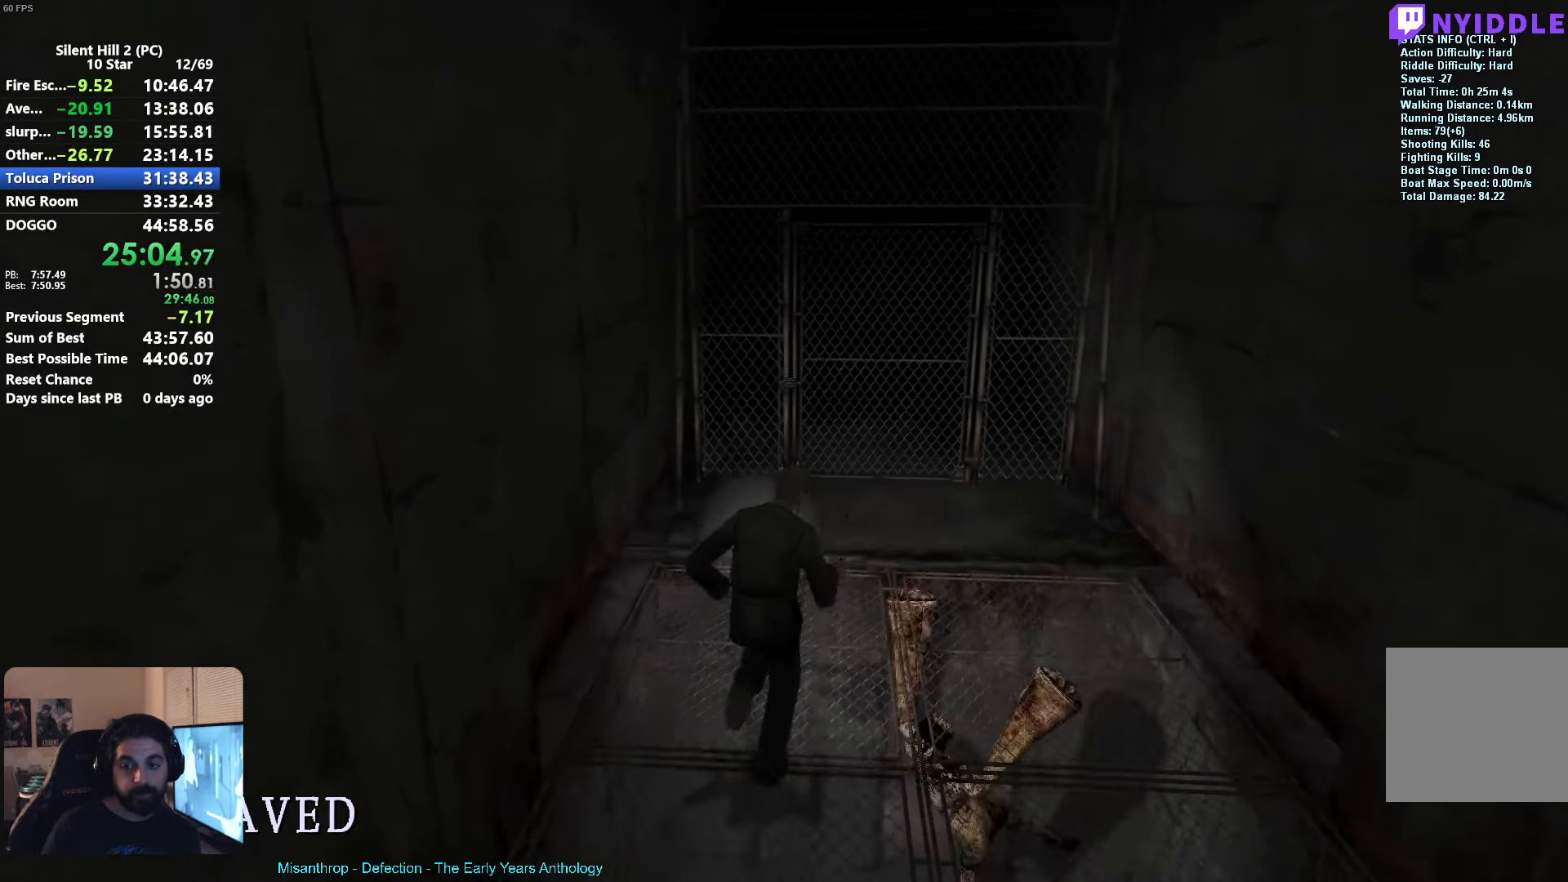
Gameplay with a controller (Xbox layout); each line is a JSON object with the inputs held at the frame after it. "events" lists button and stick changes between this image and that frame as [ms after this image, input, new state], when the widget could be followed in between. Not read: right_stick.
{"buttons": [], "left_stick": "up", "events": [[217, "A", "down"], [283, "A", "up"], [400, "A", "down"], [417, "A", "up"]]}
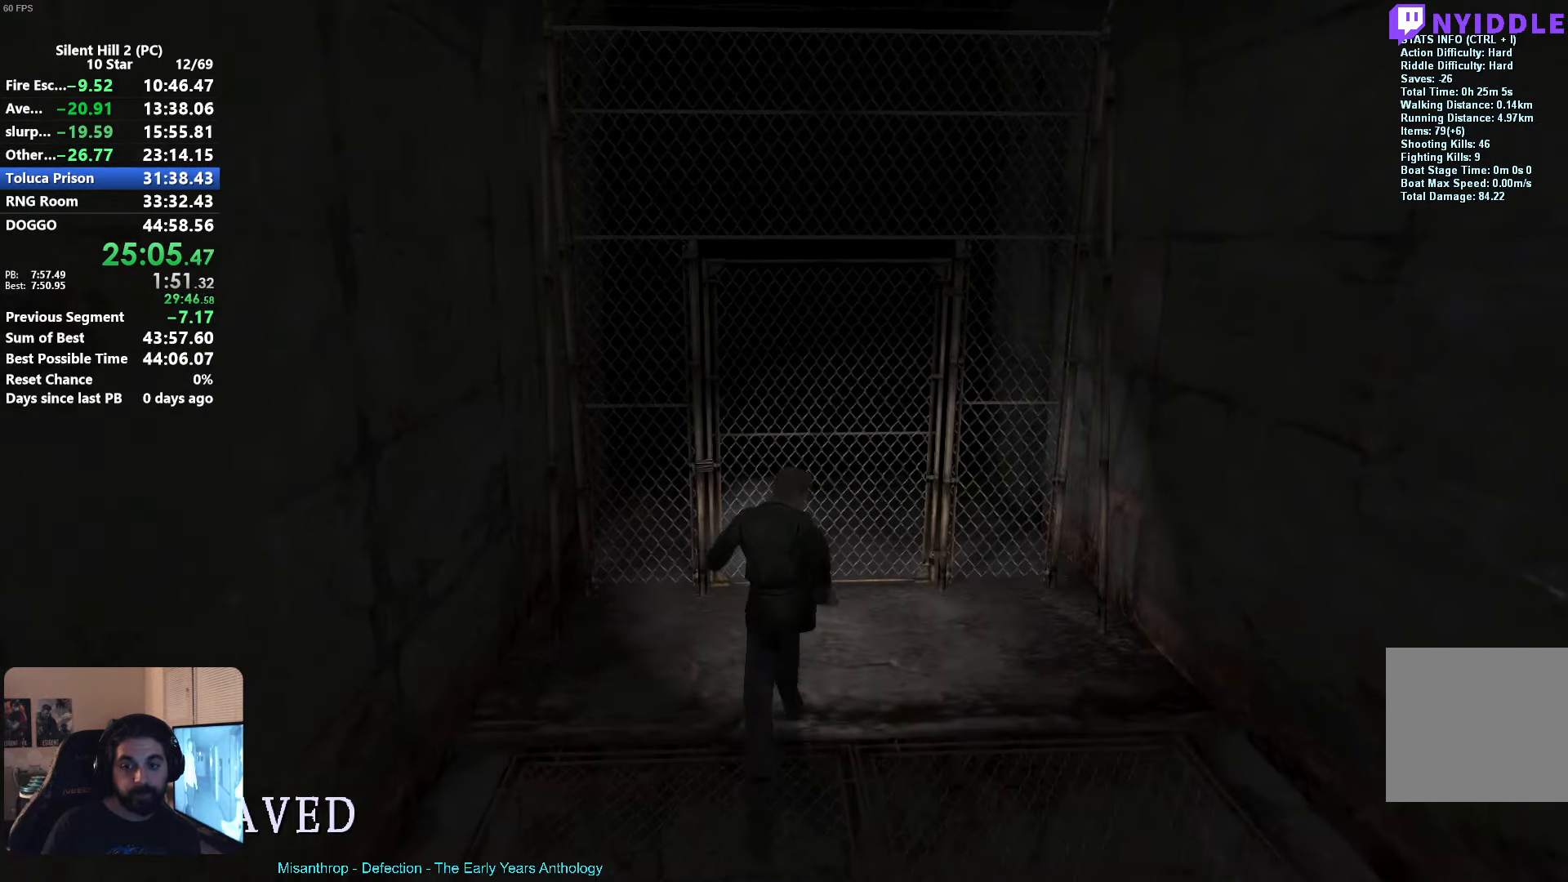
{"buttons": ["A"], "left_stick": "up", "events": [[50, "A", "down"], [83, "A", "up"], [350, "A", "down"], [383, "A", "up"], [450, "A", "down"]]}
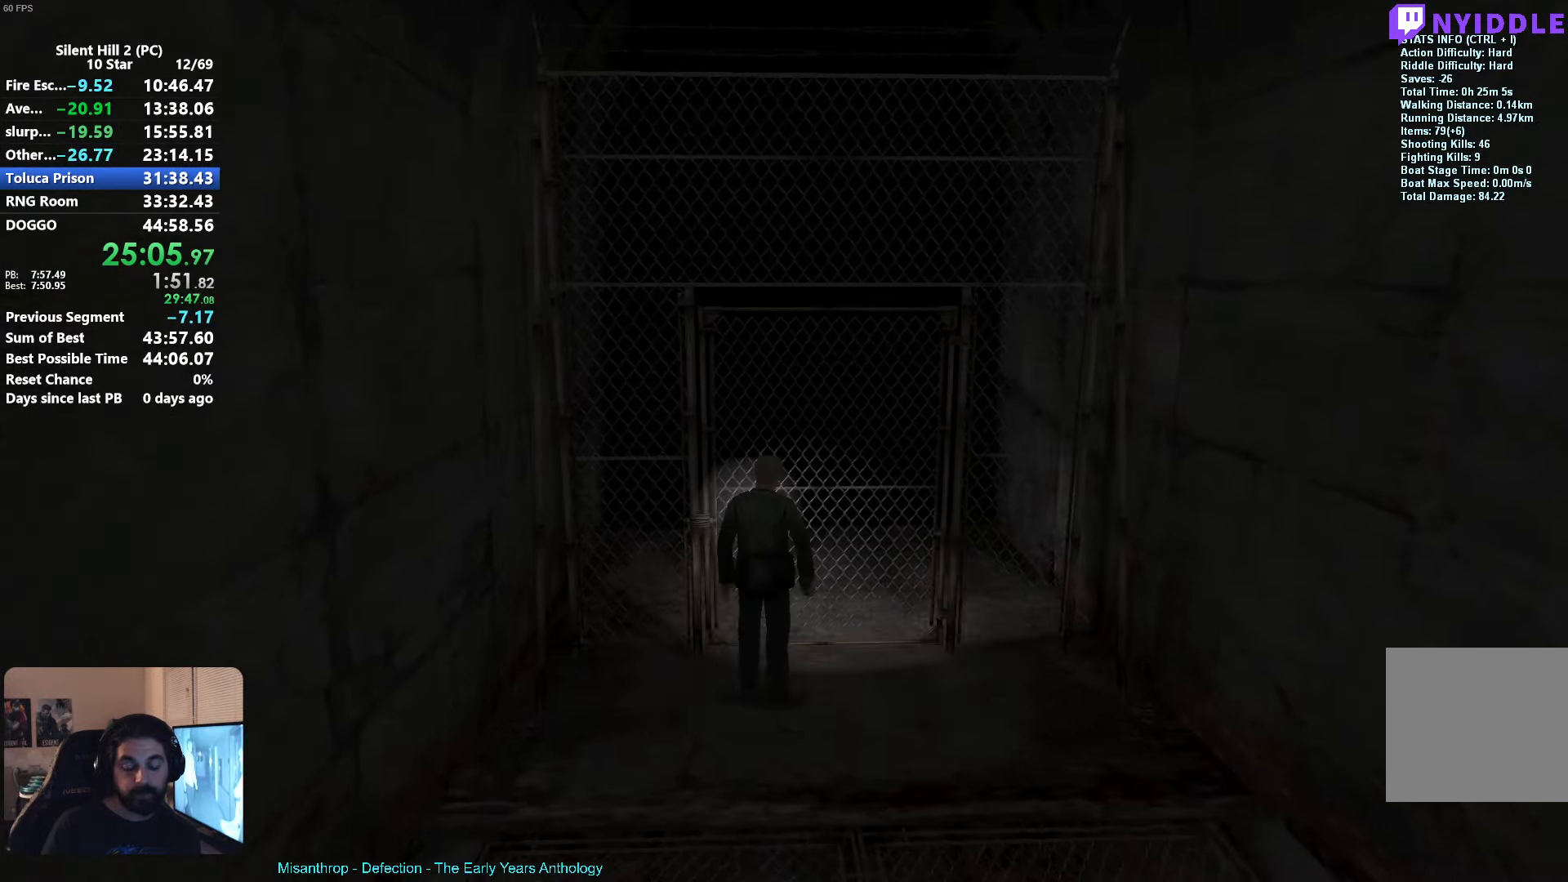
{"buttons": [], "left_stick": "center", "events": [[17, "A", "up"], [83, "A", "down"], [83, "left_stick", "up-right"], [167, "A", "up"], [234, "A", "down"], [267, "left_stick", "right"], [317, "A", "up"], [367, "left_stick", "up-right"], [484, "left_stick", "center"]]}
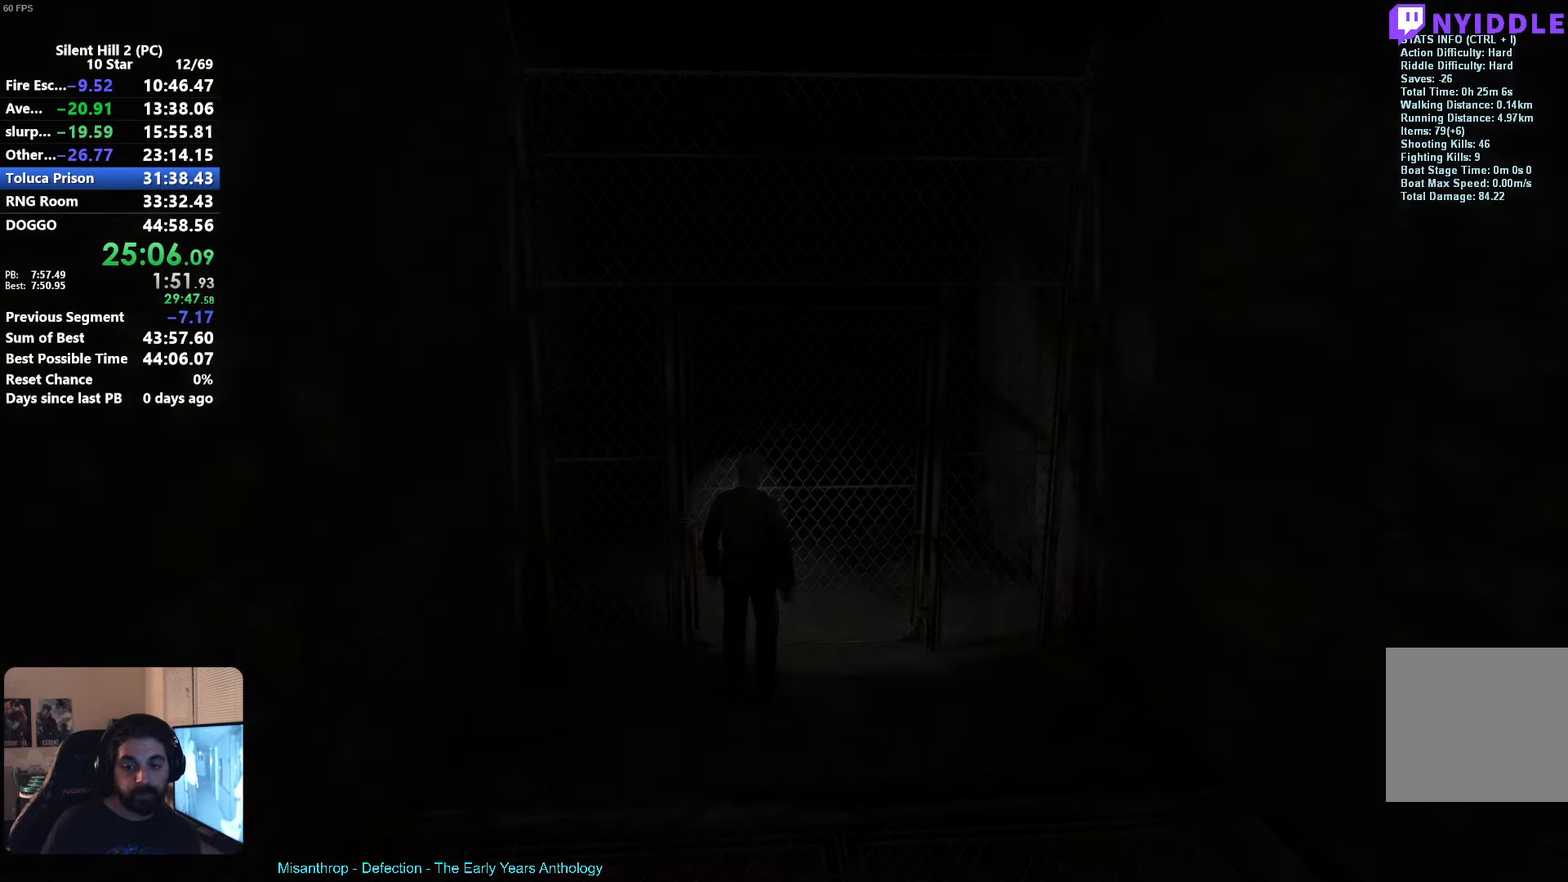
{"buttons": ["X"], "left_stick": "down-left", "events": [[50, "left_stick", "down"], [317, "X", "down"], [450, "left_stick", "down-left"]]}
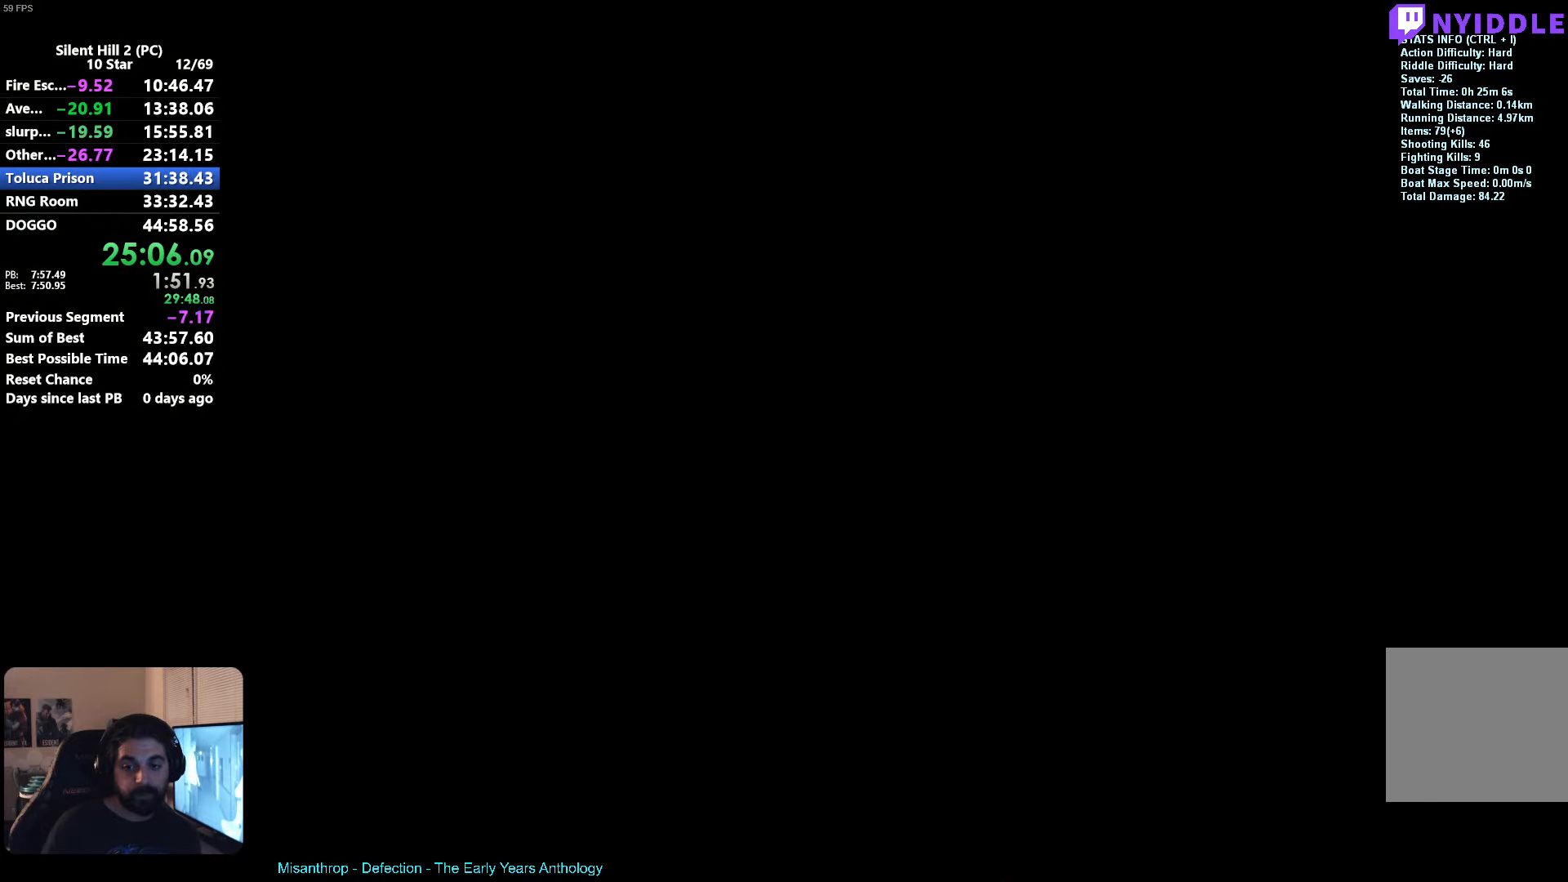
{"buttons": ["X"], "left_stick": "down-left", "events": [[117, "left_stick", "down"], [484, "left_stick", "down-left"]]}
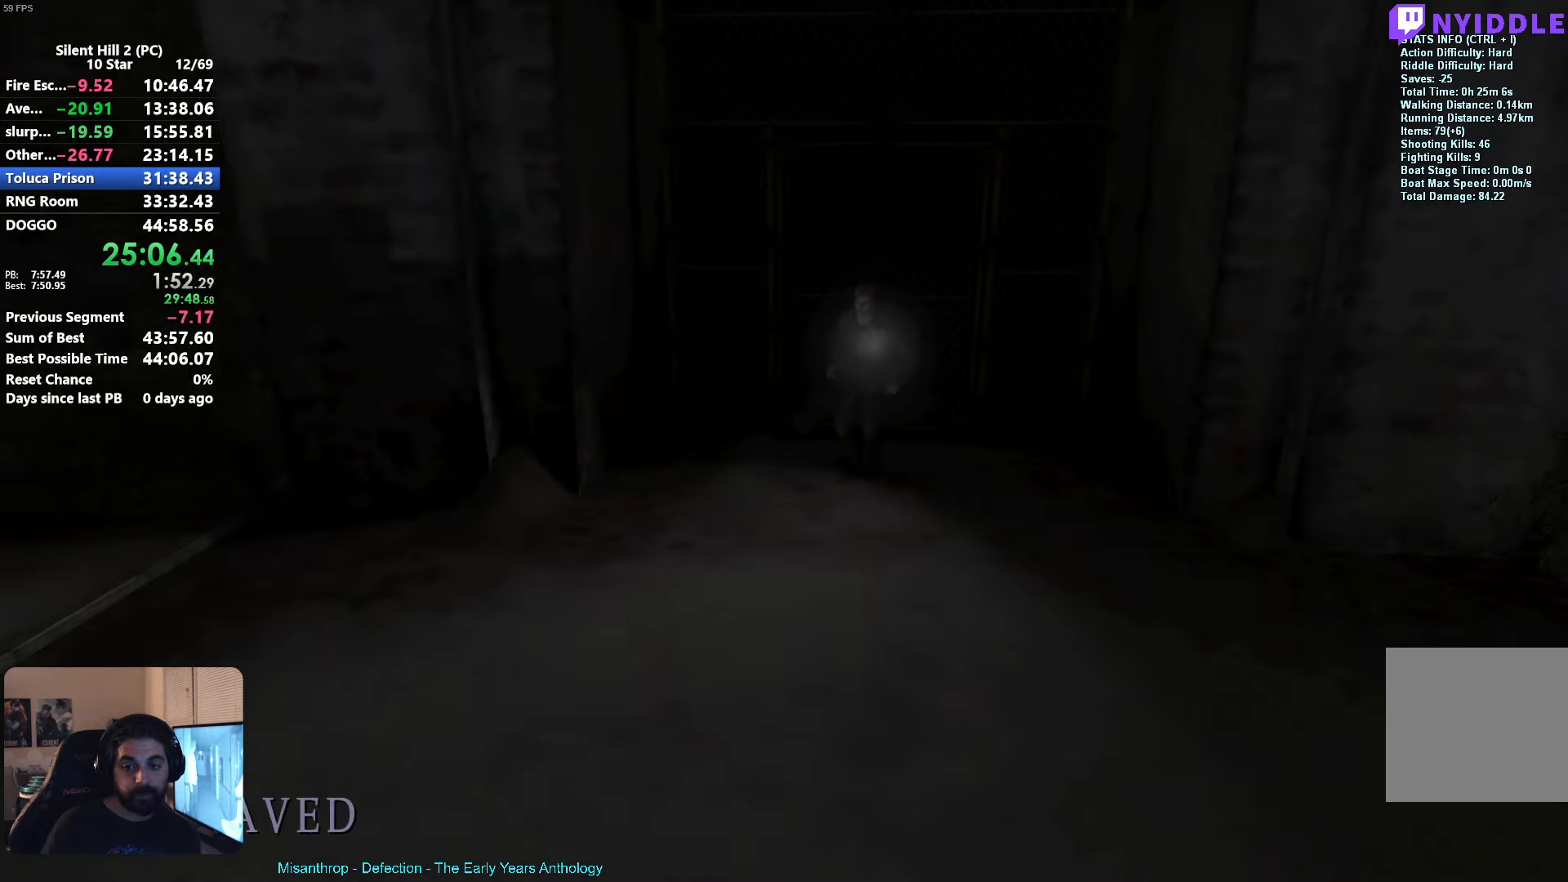
{"buttons": ["X"], "left_stick": "down-left", "events": []}
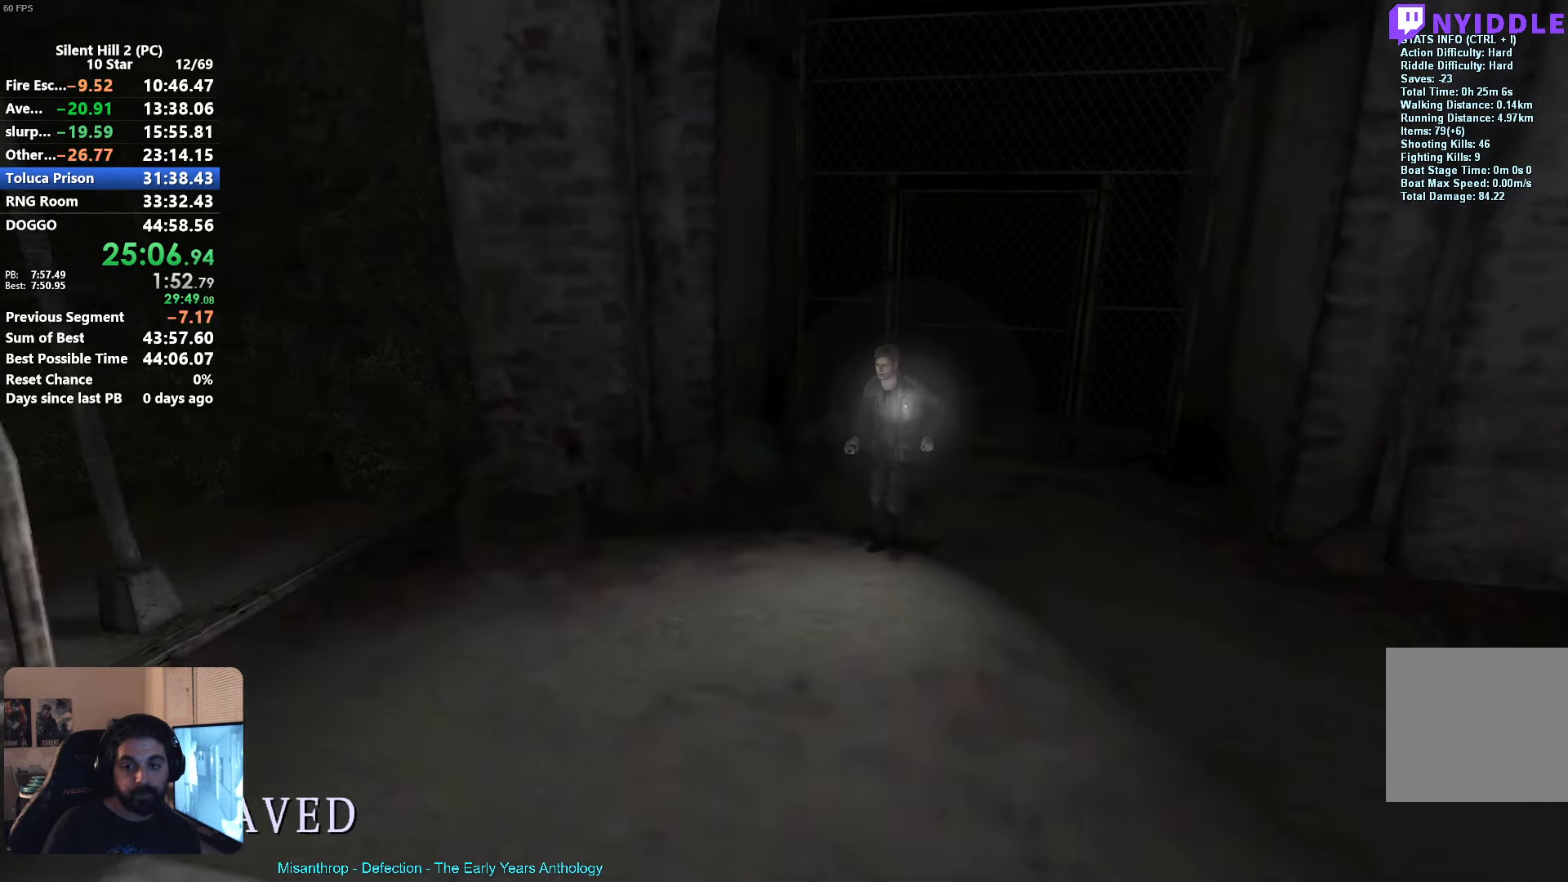
{"buttons": ["X"], "left_stick": "down-left", "events": []}
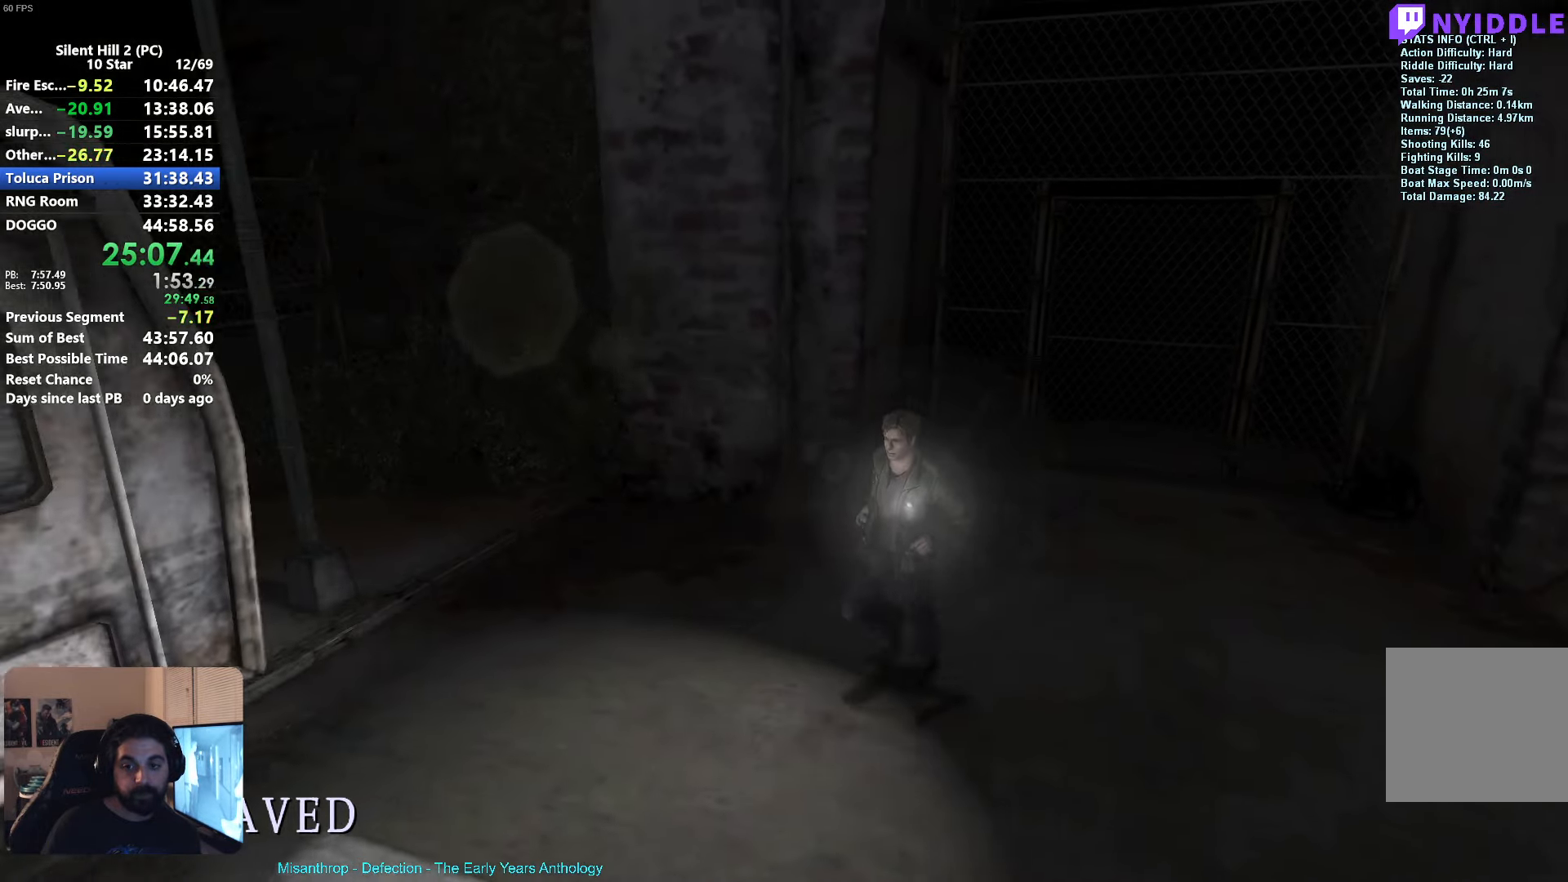
{"buttons": ["X"], "left_stick": "down-left", "events": []}
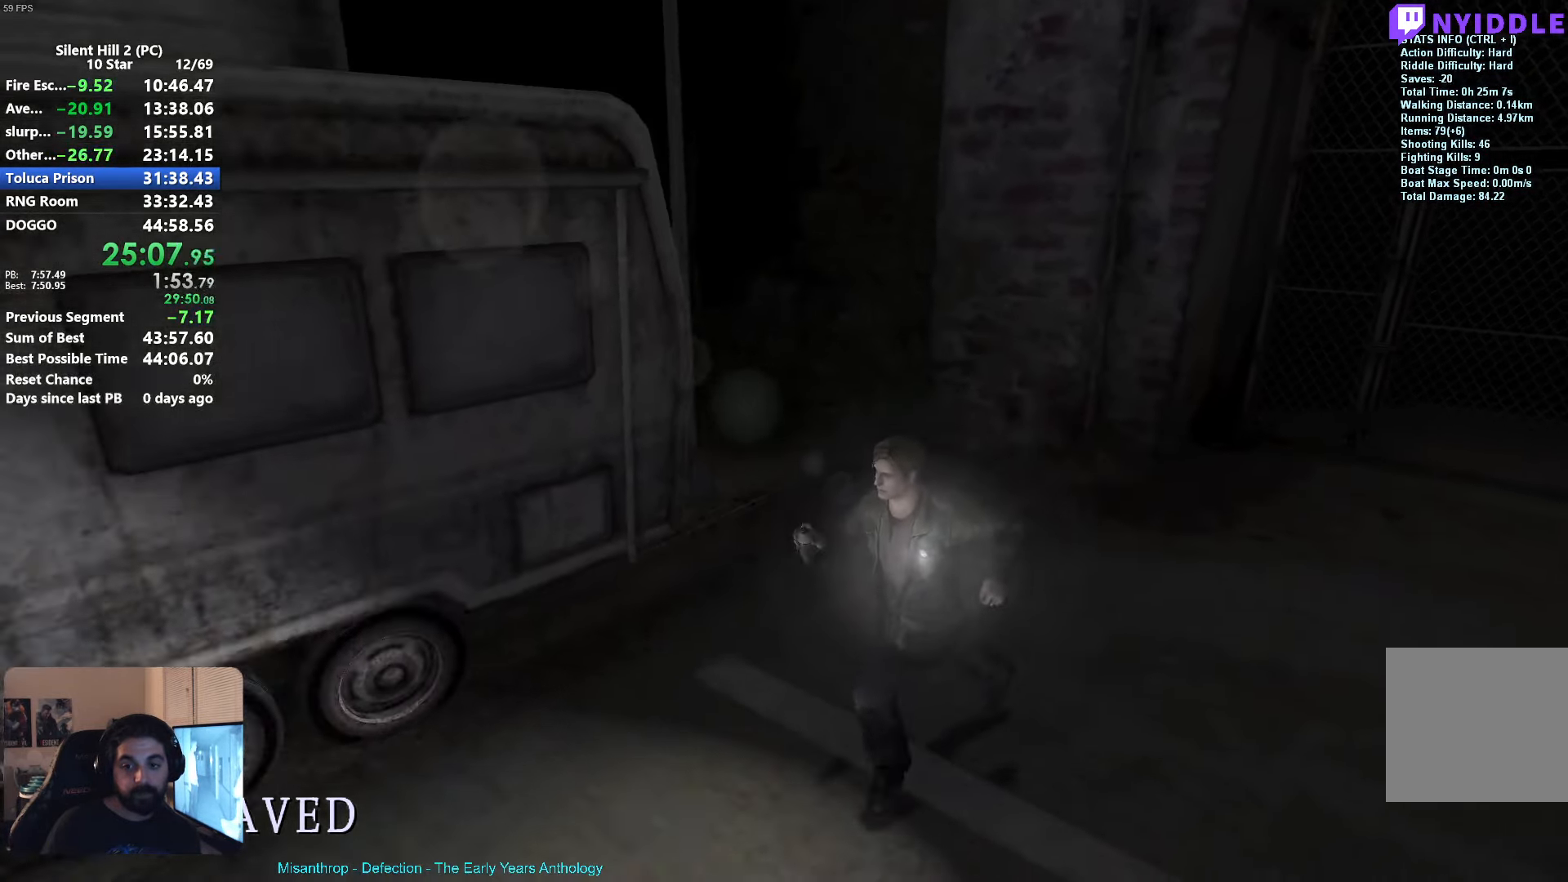
{"buttons": [], "left_stick": "left", "events": [[184, "X", "up"], [250, "left_stick", "left"]]}
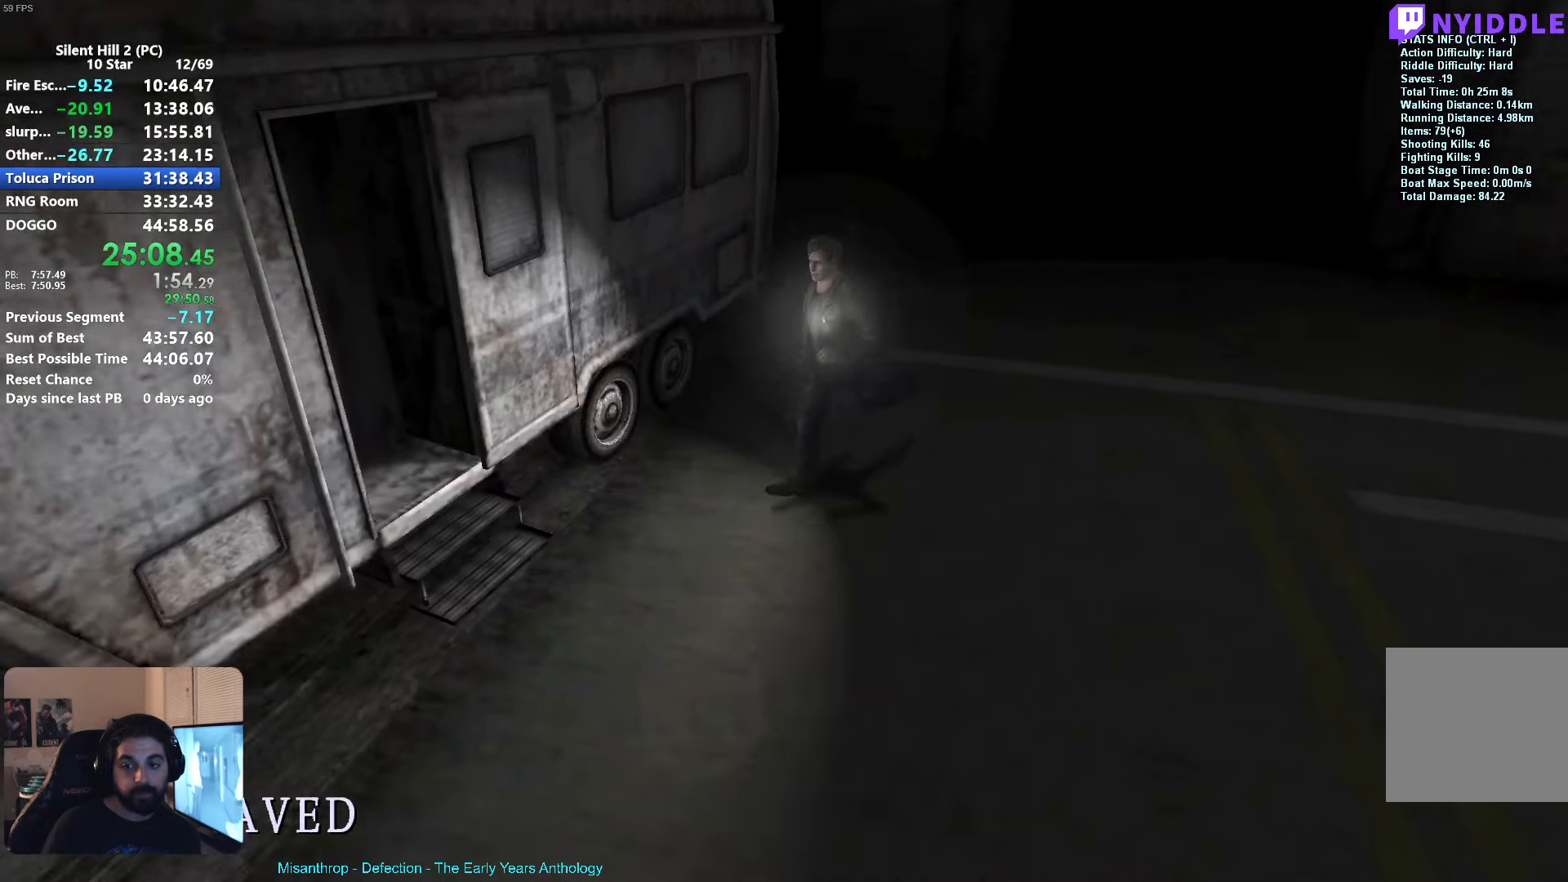
{"buttons": [], "left_stick": "down-left", "events": [[317, "left_stick", "down-left"]]}
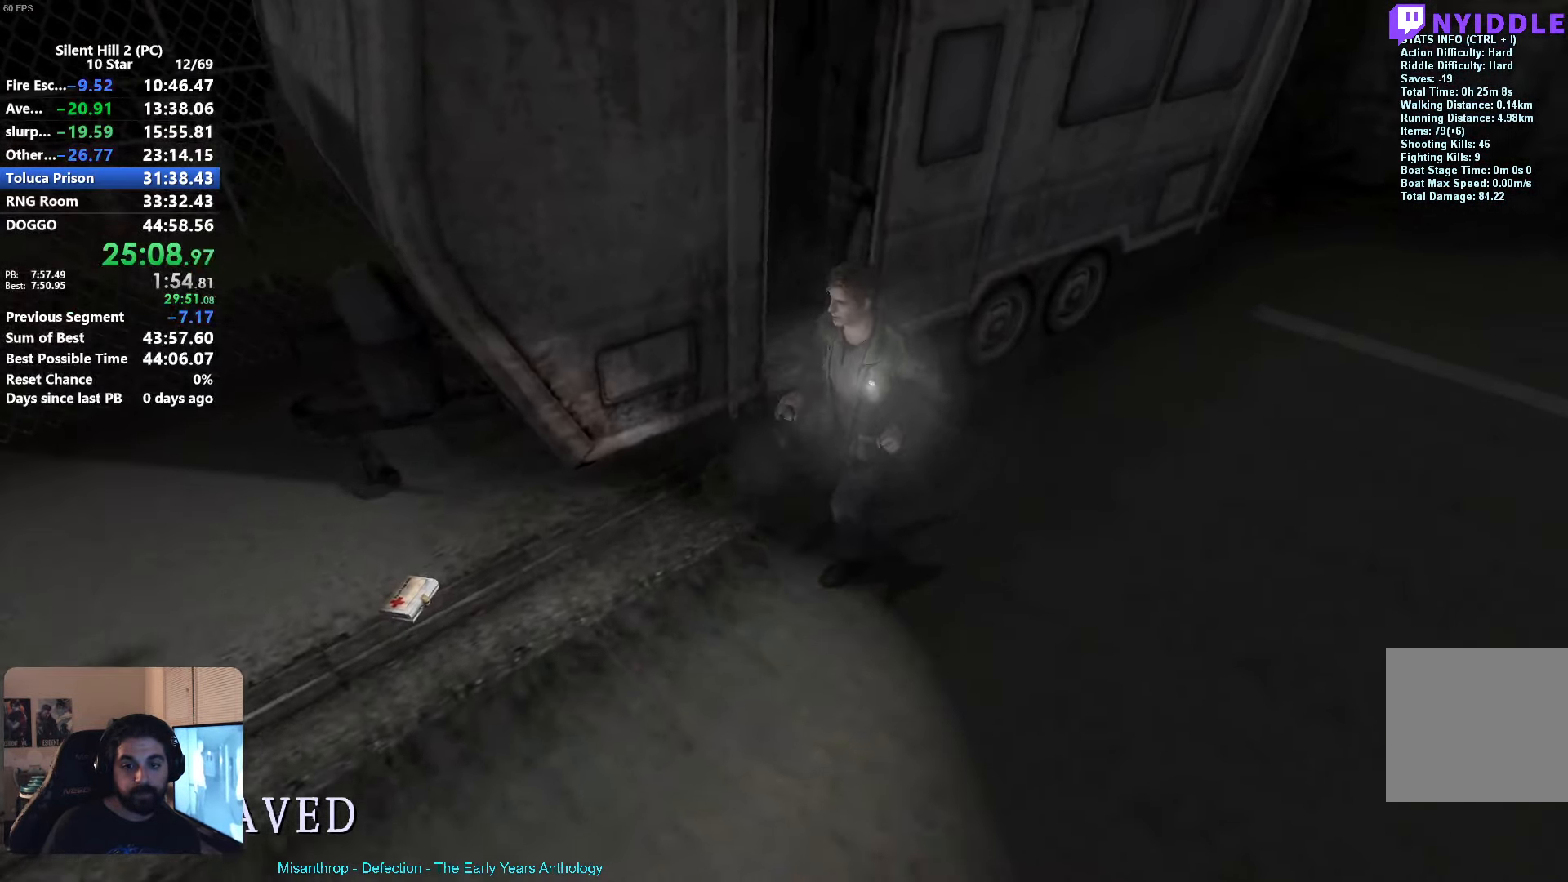
{"buttons": [], "left_stick": "left", "events": [[217, "left_stick", "up-left"], [284, "left_stick", "up-right"], [384, "A", "down"], [467, "A", "up"], [484, "left_stick", "left"]]}
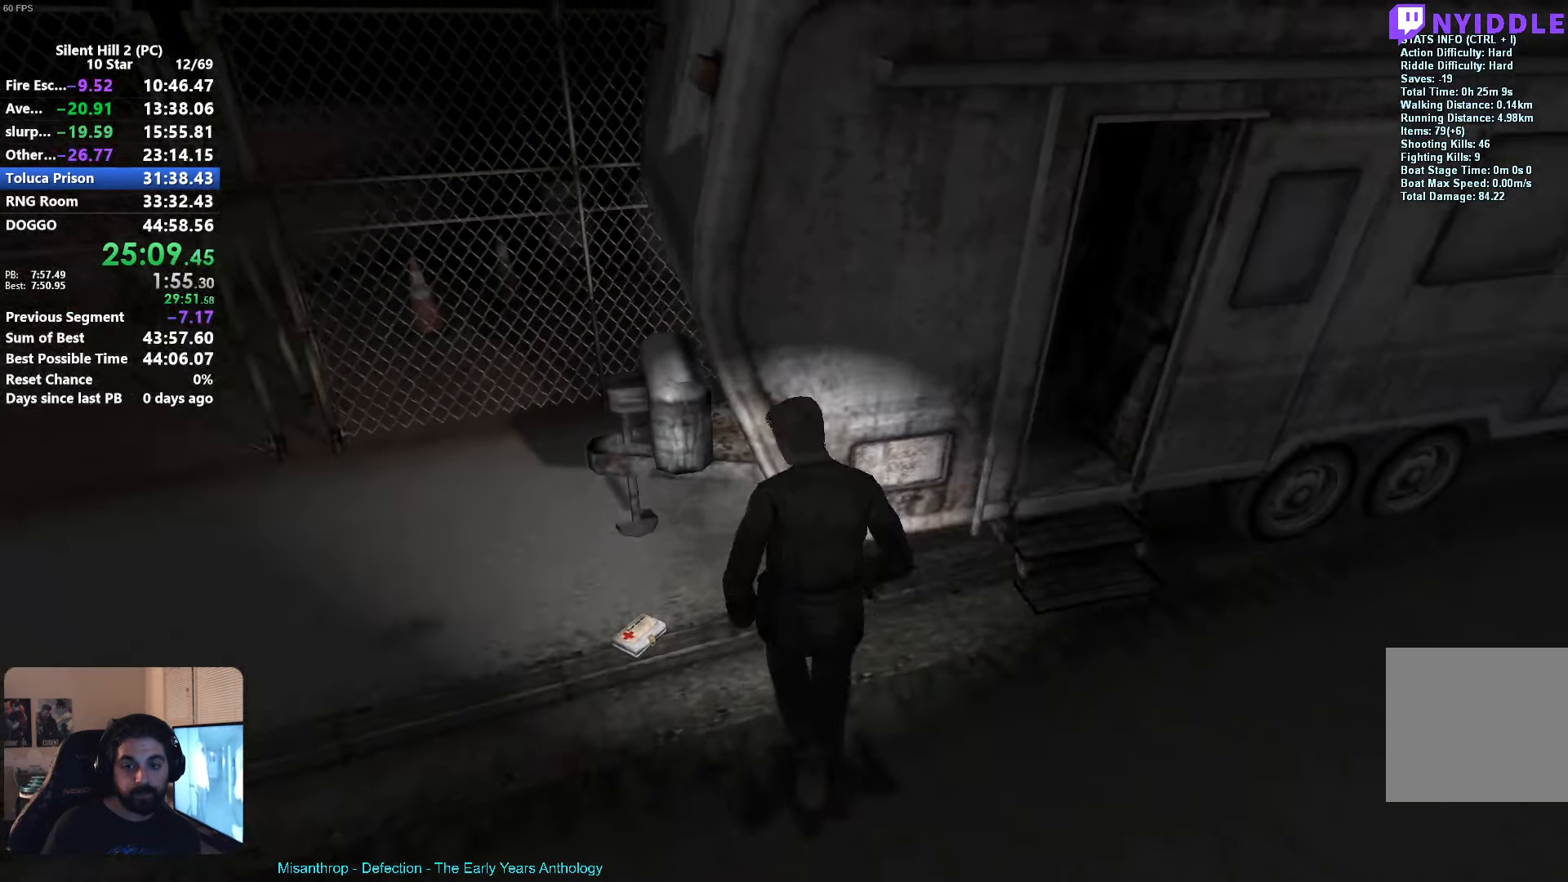
{"buttons": [], "left_stick": "up", "events": [[67, "A", "down"], [117, "A", "up"], [200, "left_stick", "up"], [234, "A", "down"], [284, "A", "up"], [384, "A", "down"], [434, "A", "up"]]}
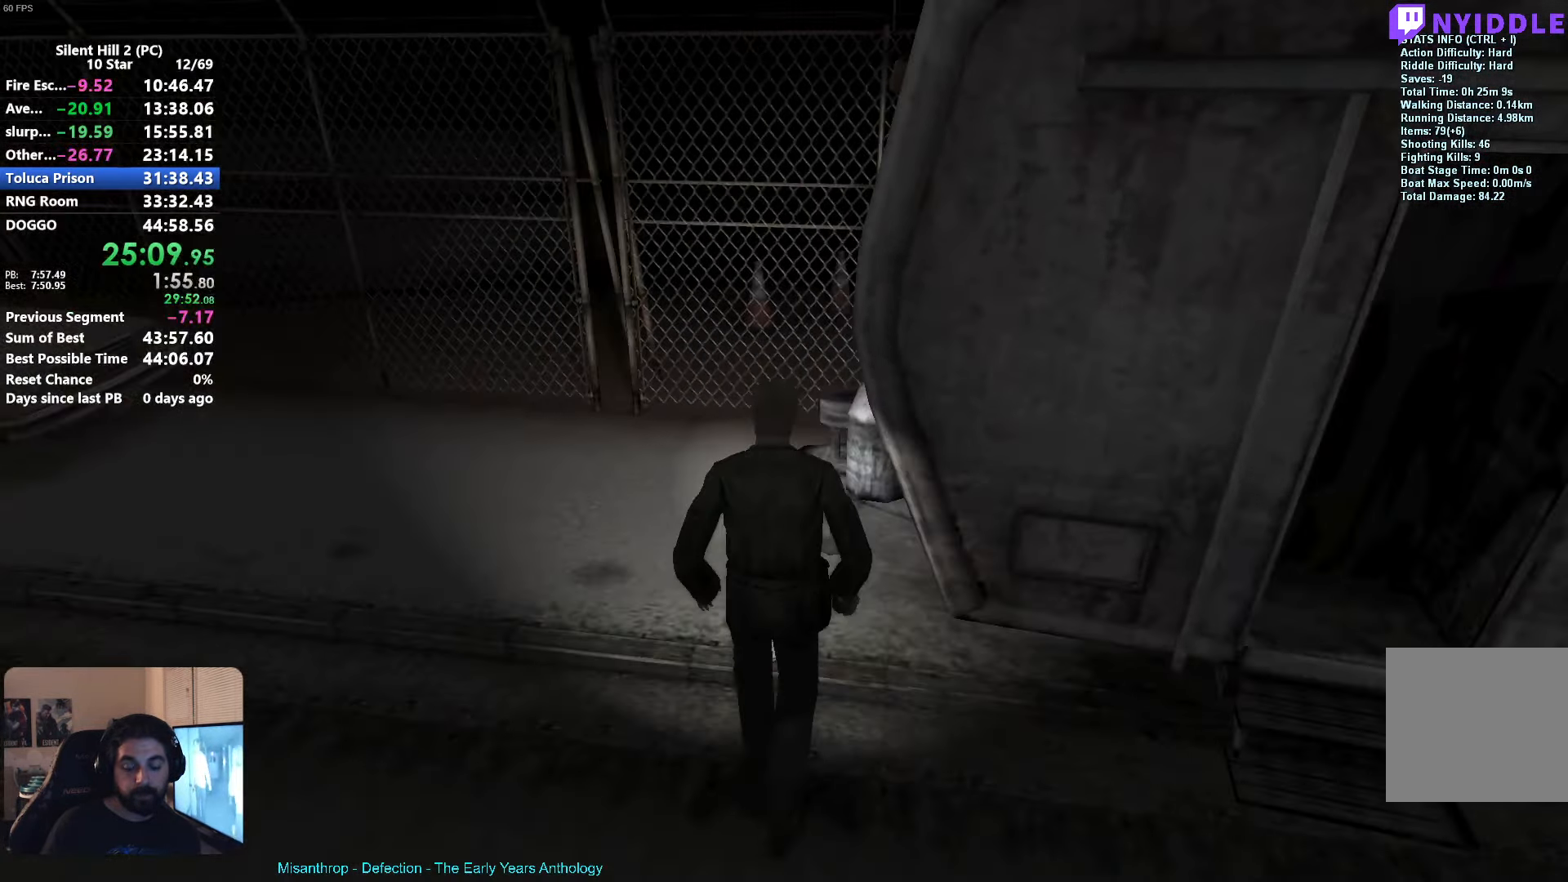
{"buttons": [], "left_stick": "down-left", "events": [[34, "A", "down"], [84, "A", "up"], [200, "A", "down"], [217, "left_stick", "center"], [250, "A", "up"], [333, "left_stick", "left"], [366, "A", "down"], [433, "A", "up"], [483, "left_stick", "down-left"]]}
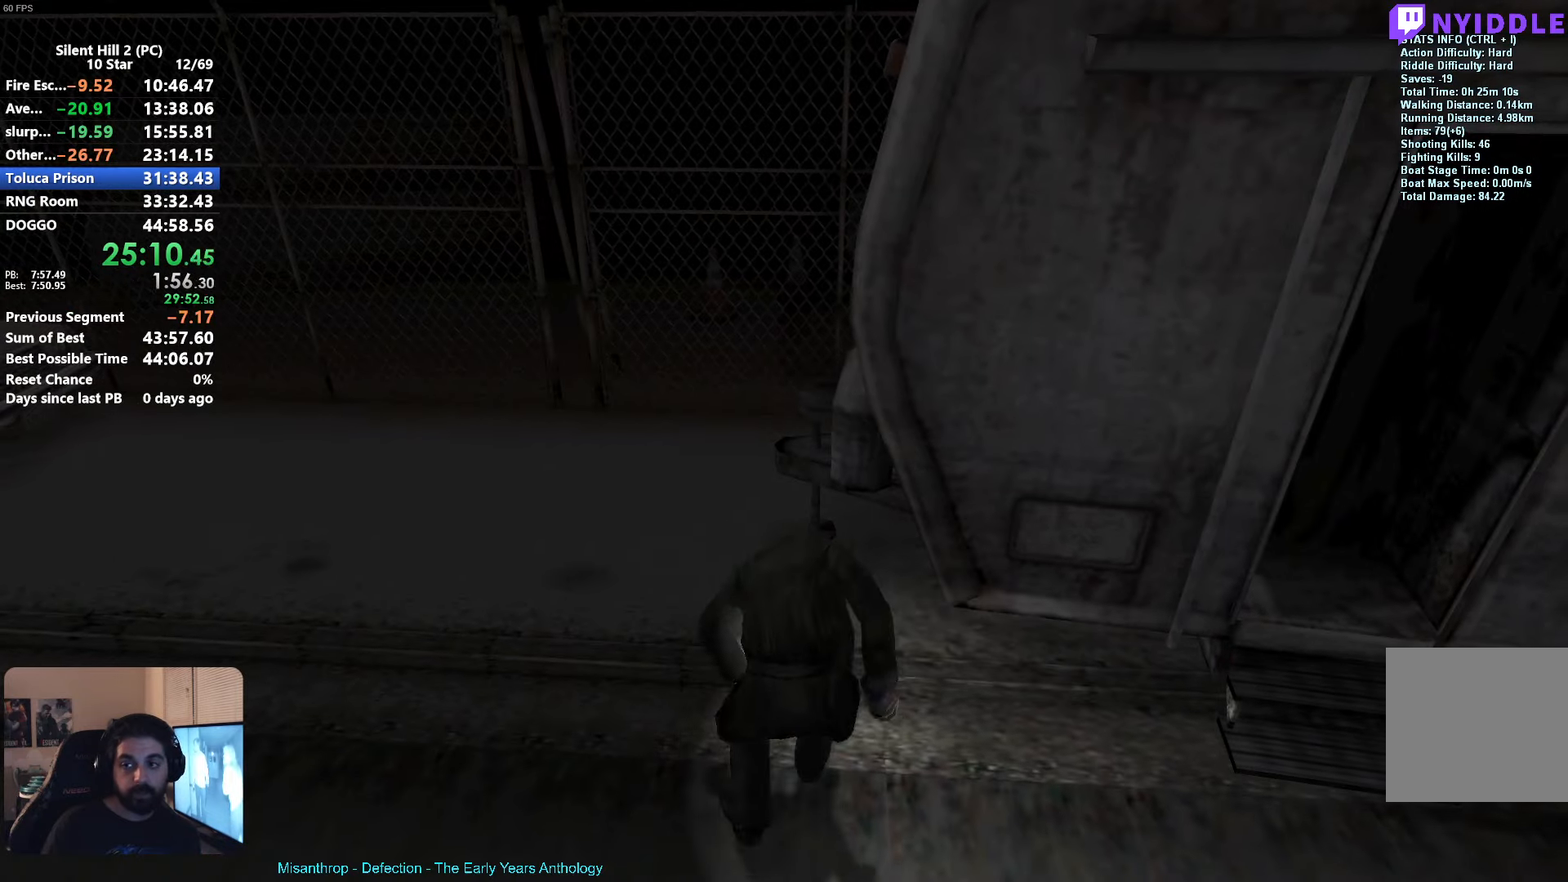
{"buttons": [], "left_stick": "left", "events": [[16, "A", "down"], [83, "A", "up"], [183, "A", "down"], [216, "A", "up"], [333, "left_stick", "left"], [433, "A", "down"], [483, "A", "up"]]}
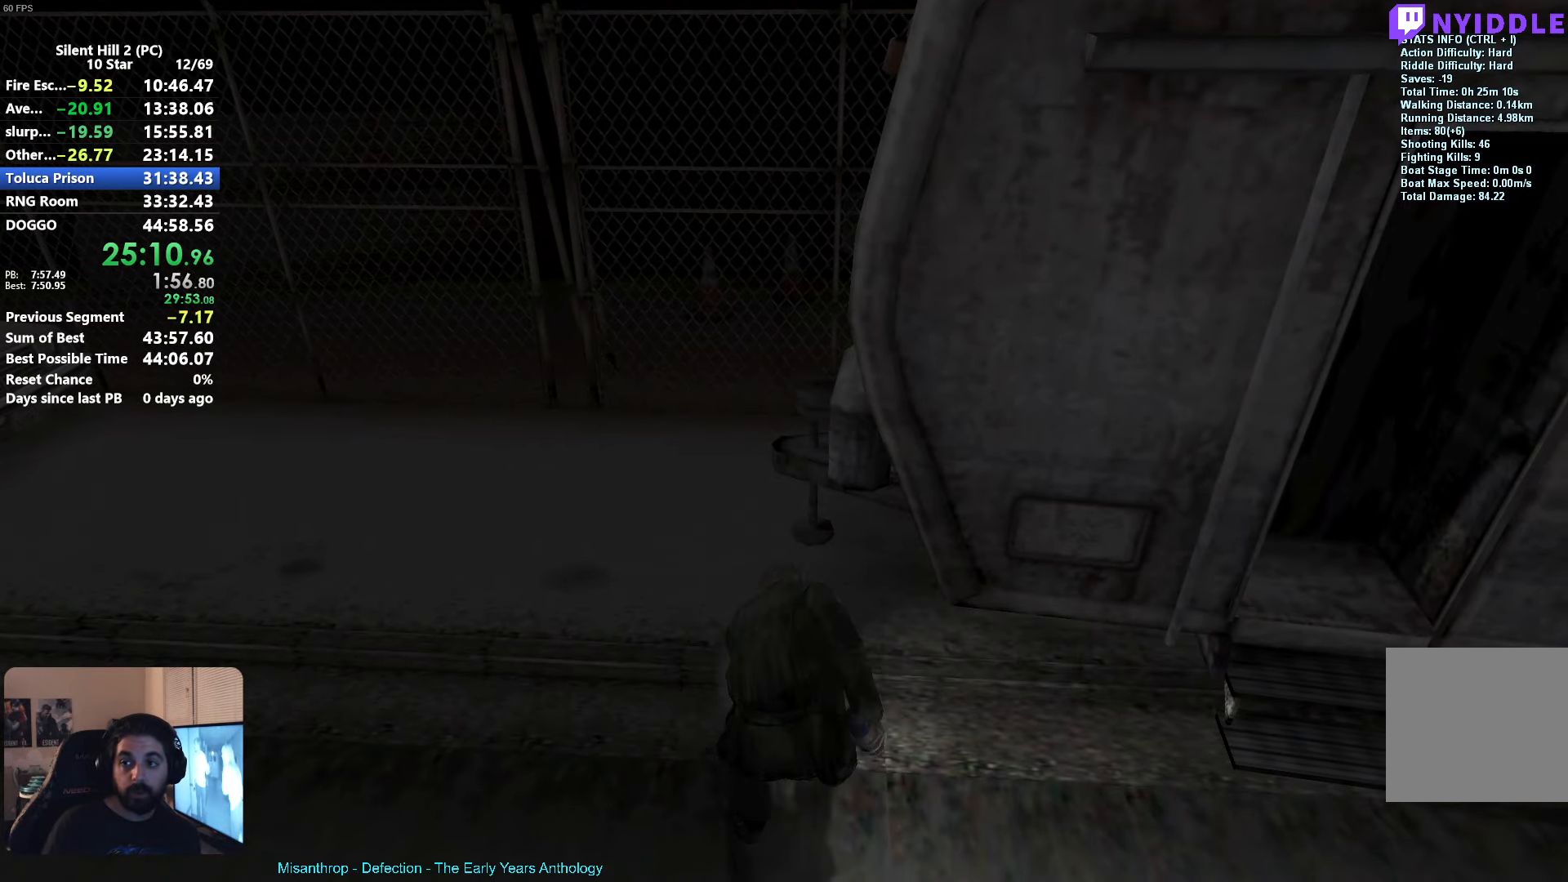
{"buttons": [], "left_stick": "left", "events": [[83, "A", "down"], [166, "A", "up"], [266, "A", "down"], [316, "A", "up"], [433, "A", "down"], [483, "A", "up"]]}
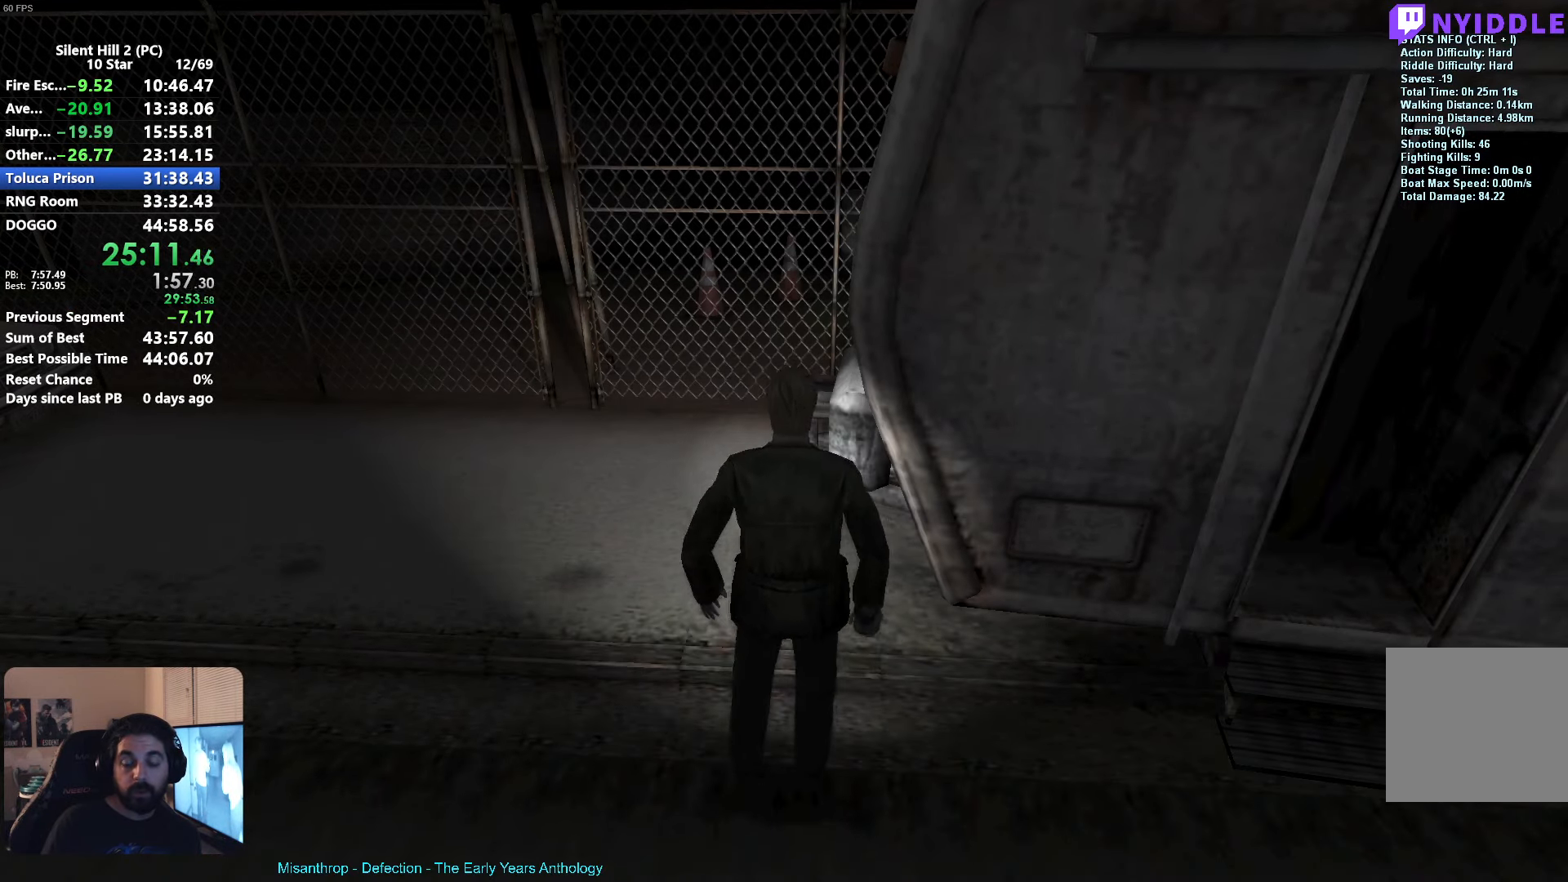
{"buttons": [], "left_stick": "up-left", "events": [[116, "A", "down"], [183, "A", "up"], [416, "left_stick", "up-left"]]}
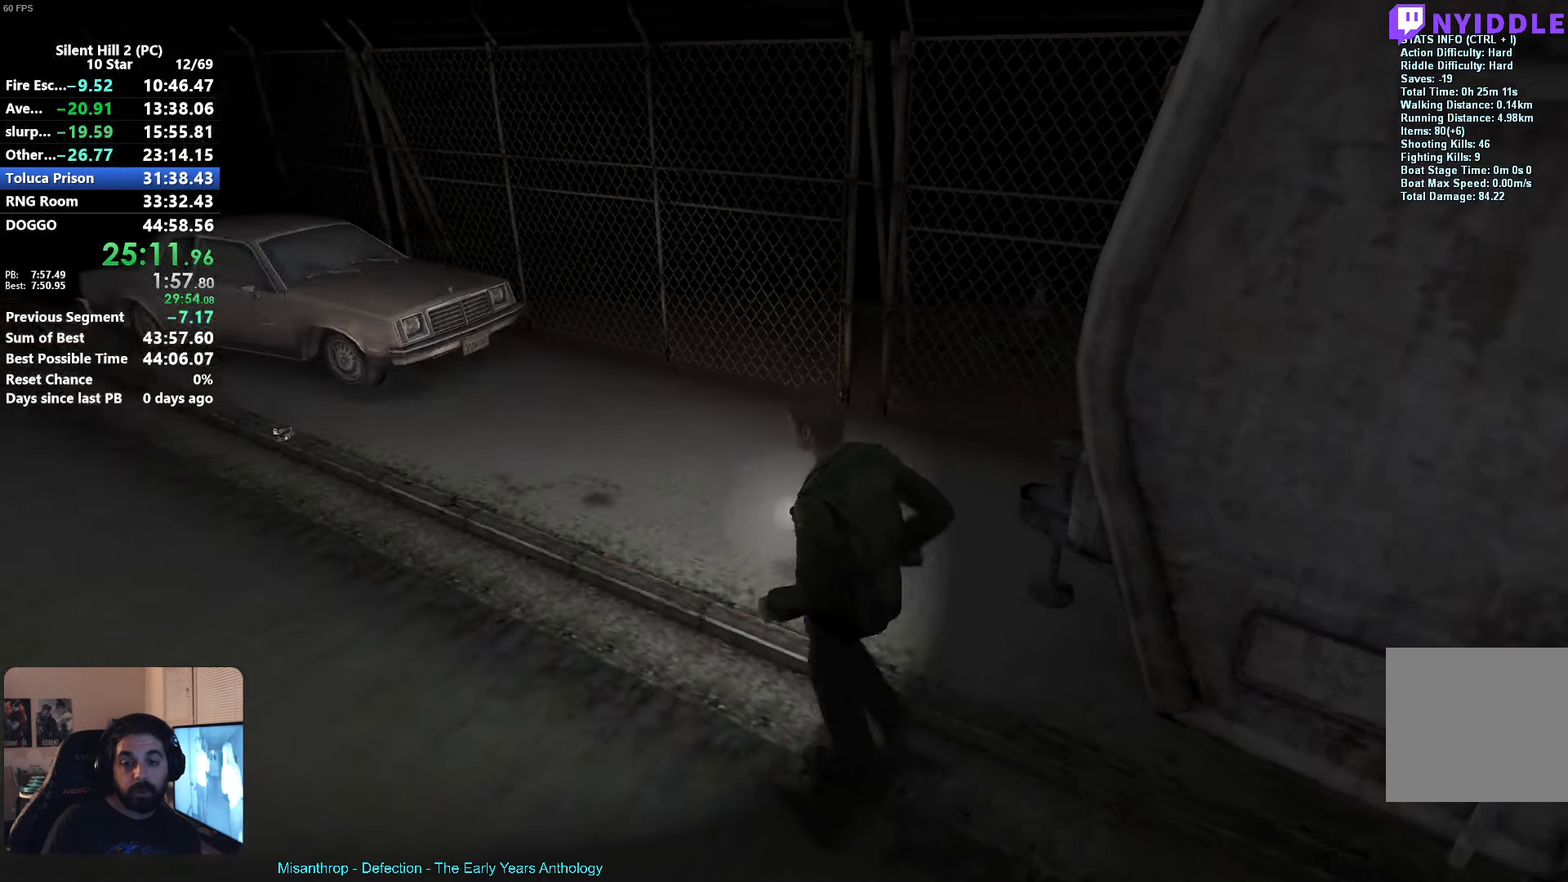
{"buttons": [], "left_stick": "up-left", "events": [[66, "A", "down"], [133, "A", "up"], [233, "A", "down"], [283, "A", "up"], [416, "A", "down"], [466, "A", "up"]]}
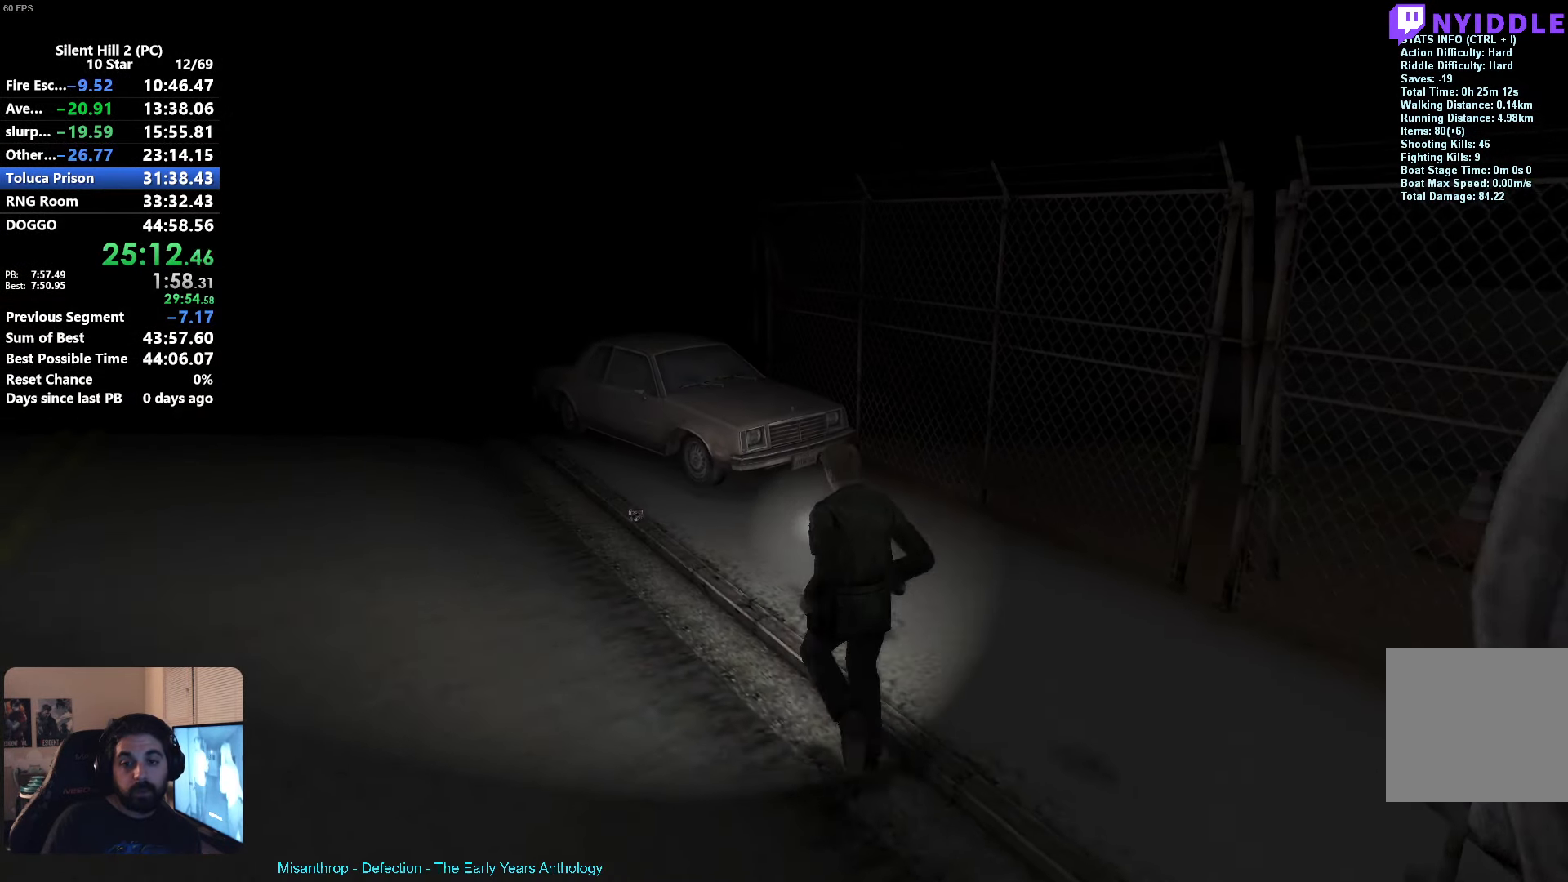
{"buttons": [], "left_stick": "up-left", "events": [[100, "A", "down"], [150, "A", "up"], [283, "A", "down"], [333, "A", "up"]]}
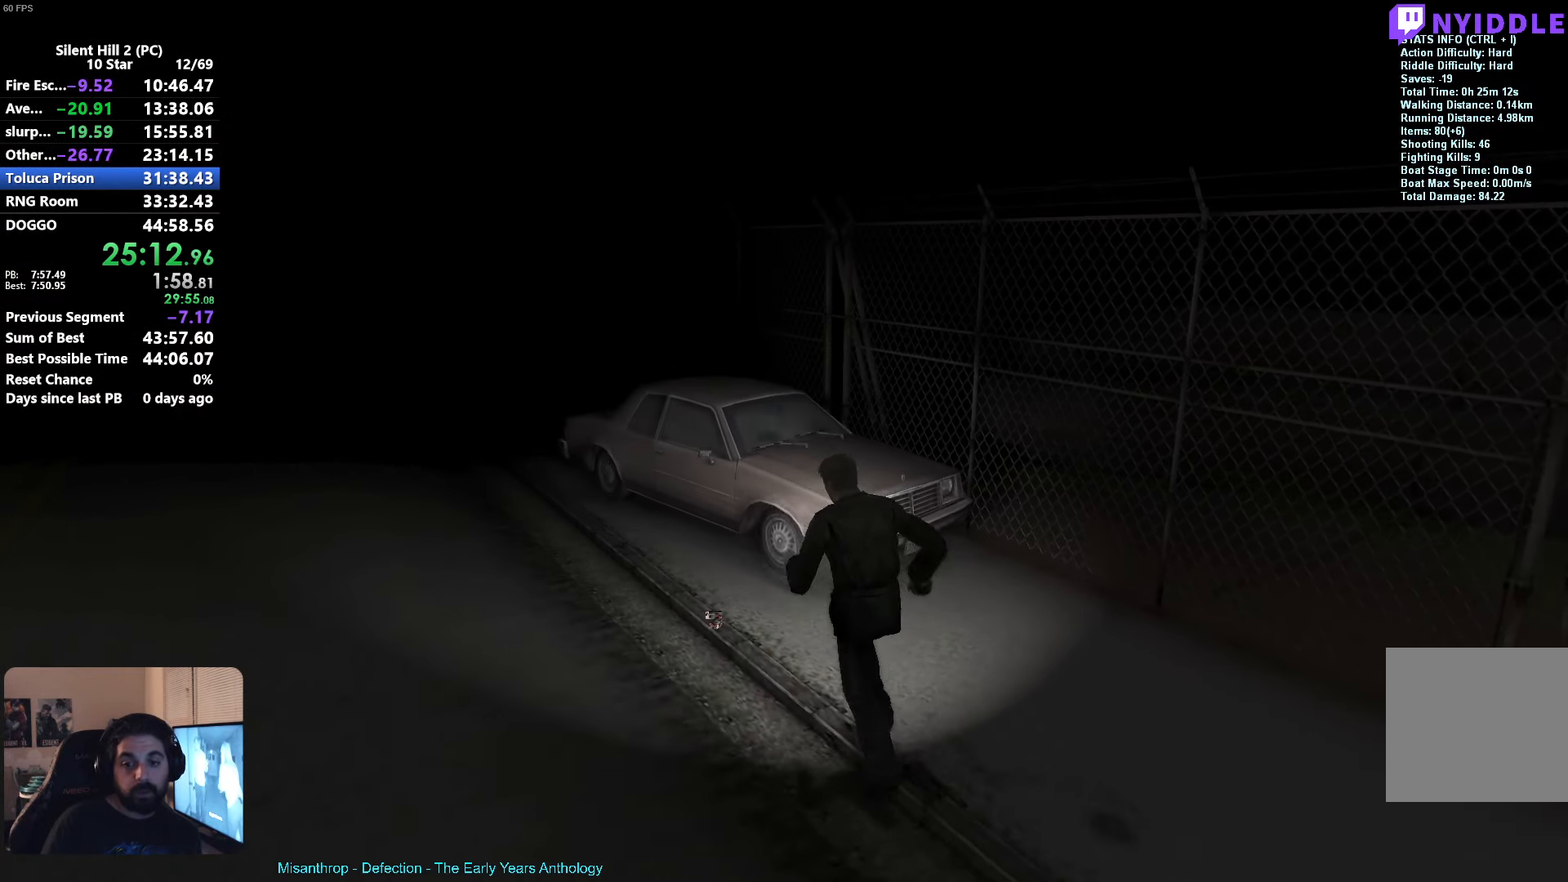
{"buttons": [], "left_stick": "center", "events": [[250, "A", "down"], [316, "A", "up"], [333, "left_stick", "center"], [400, "A", "down"], [450, "A", "up"]]}
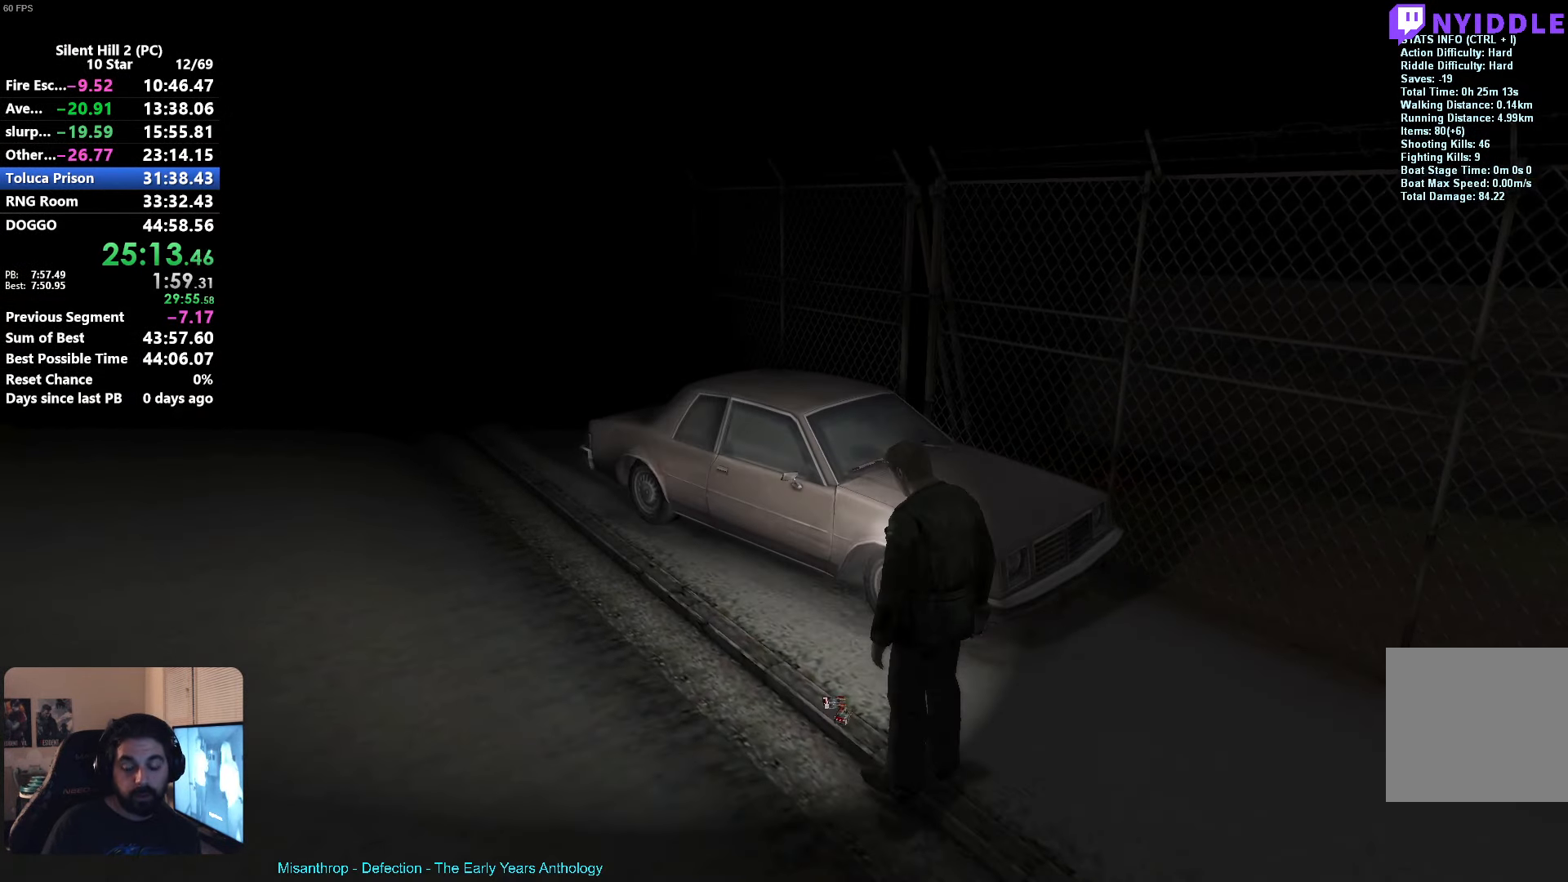
{"buttons": [], "left_stick": "up-left", "events": [[33, "A", "down"], [100, "A", "up"], [183, "A", "down"], [250, "A", "up"], [300, "left_stick", "up"], [366, "A", "down"], [383, "left_stick", "up-left"], [433, "A", "up"]]}
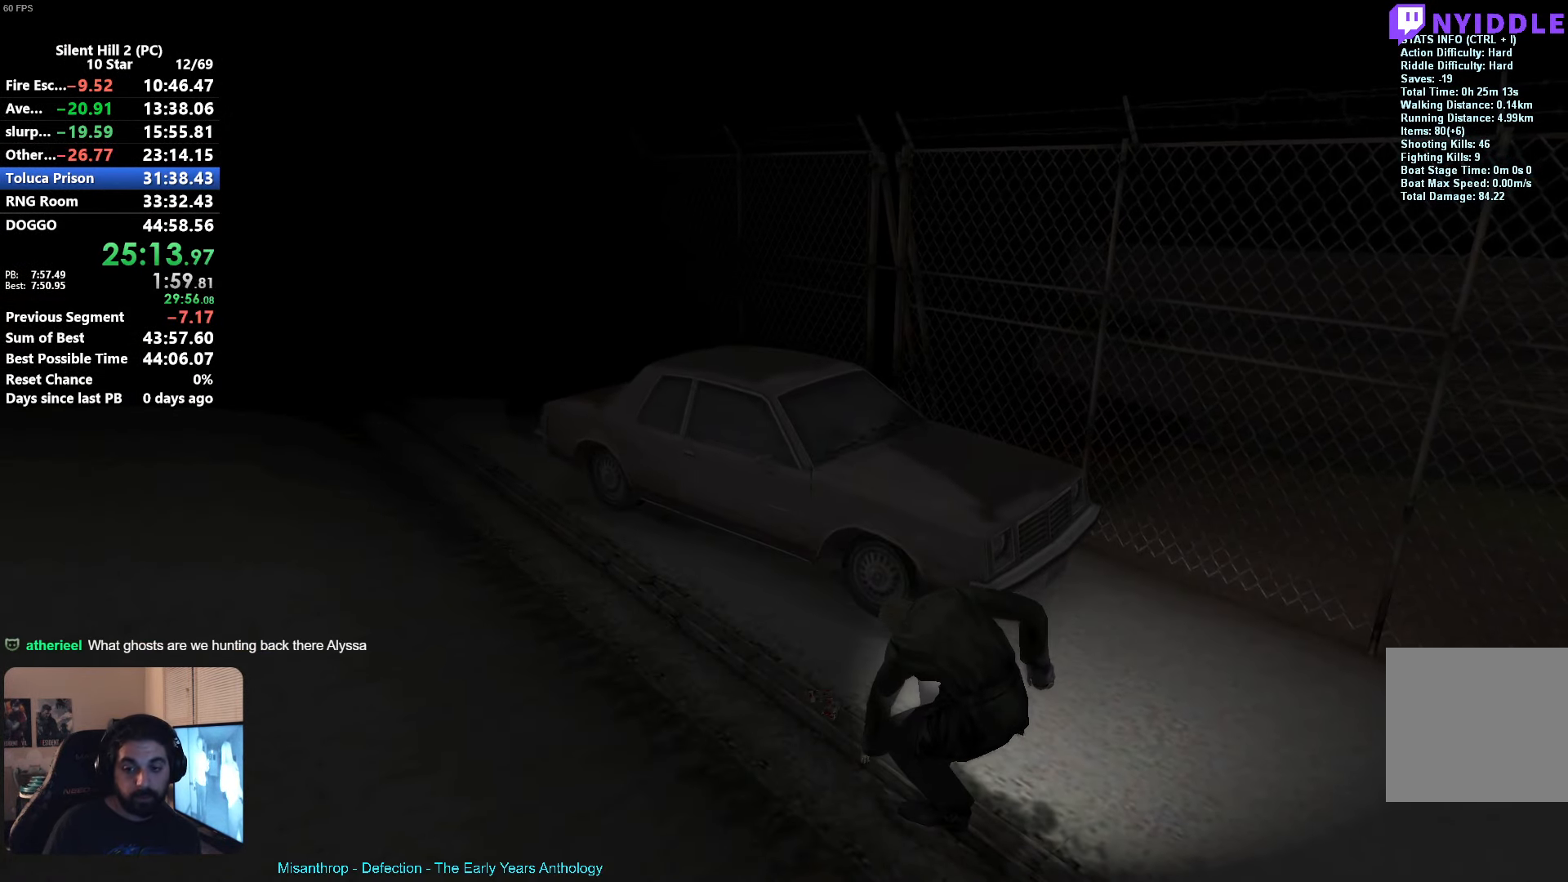
{"buttons": ["A"], "left_stick": "up-left", "events": [[33, "A", "down"], [83, "A", "up"], [166, "A", "down"], [216, "A", "up"], [316, "A", "down"], [366, "A", "up"], [500, "A", "down"]]}
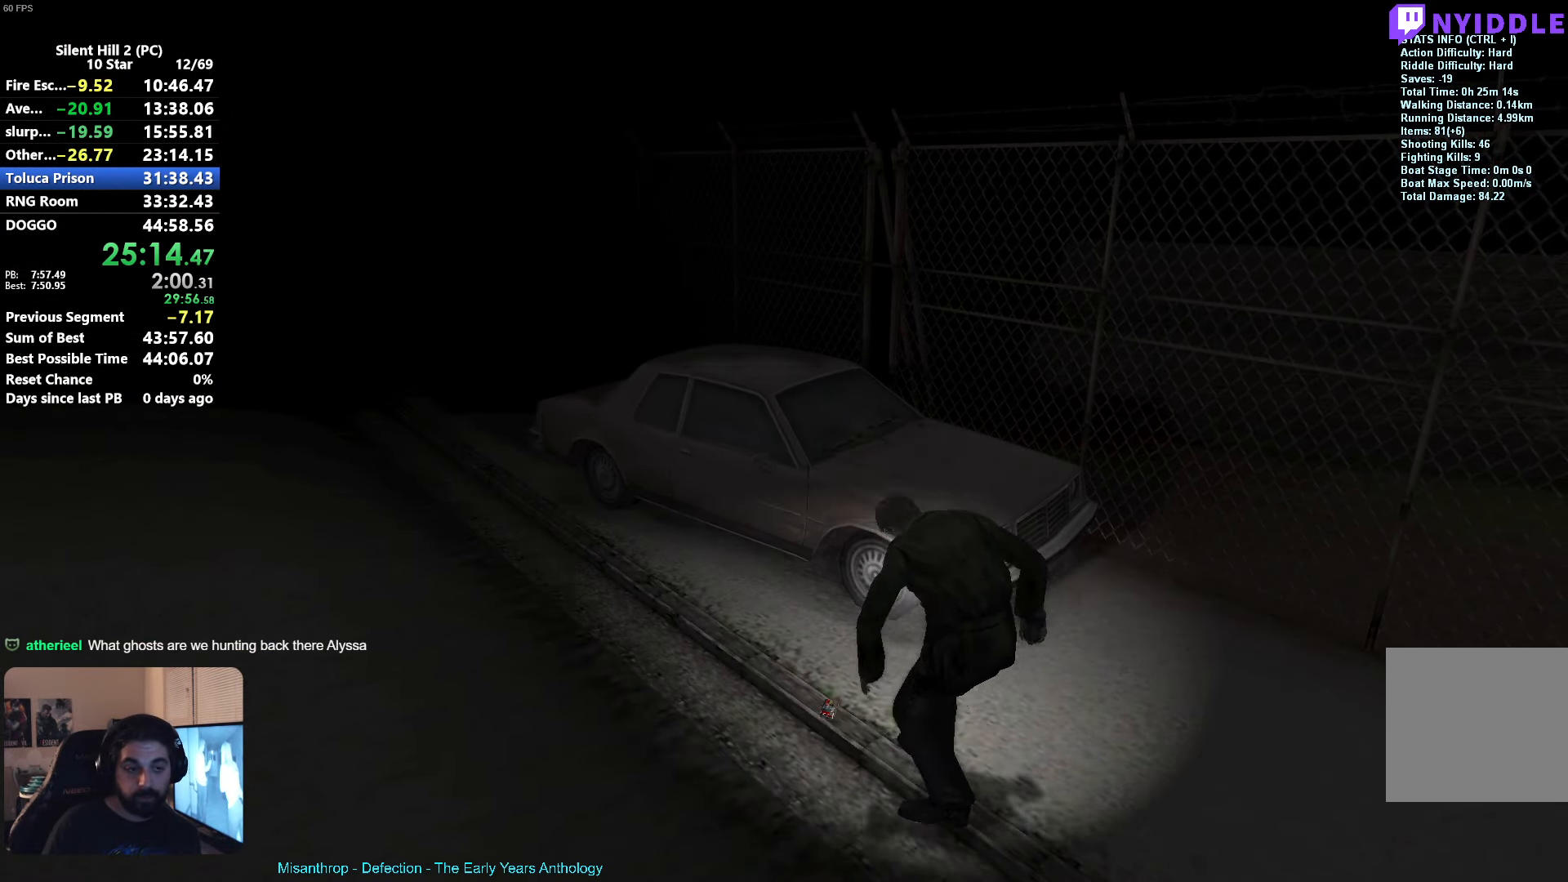
{"buttons": ["A"], "left_stick": "up-left", "events": [[16, "A", "up"], [150, "A", "down"], [200, "A", "up"], [316, "A", "down"], [350, "A", "up"], [483, "A", "down"]]}
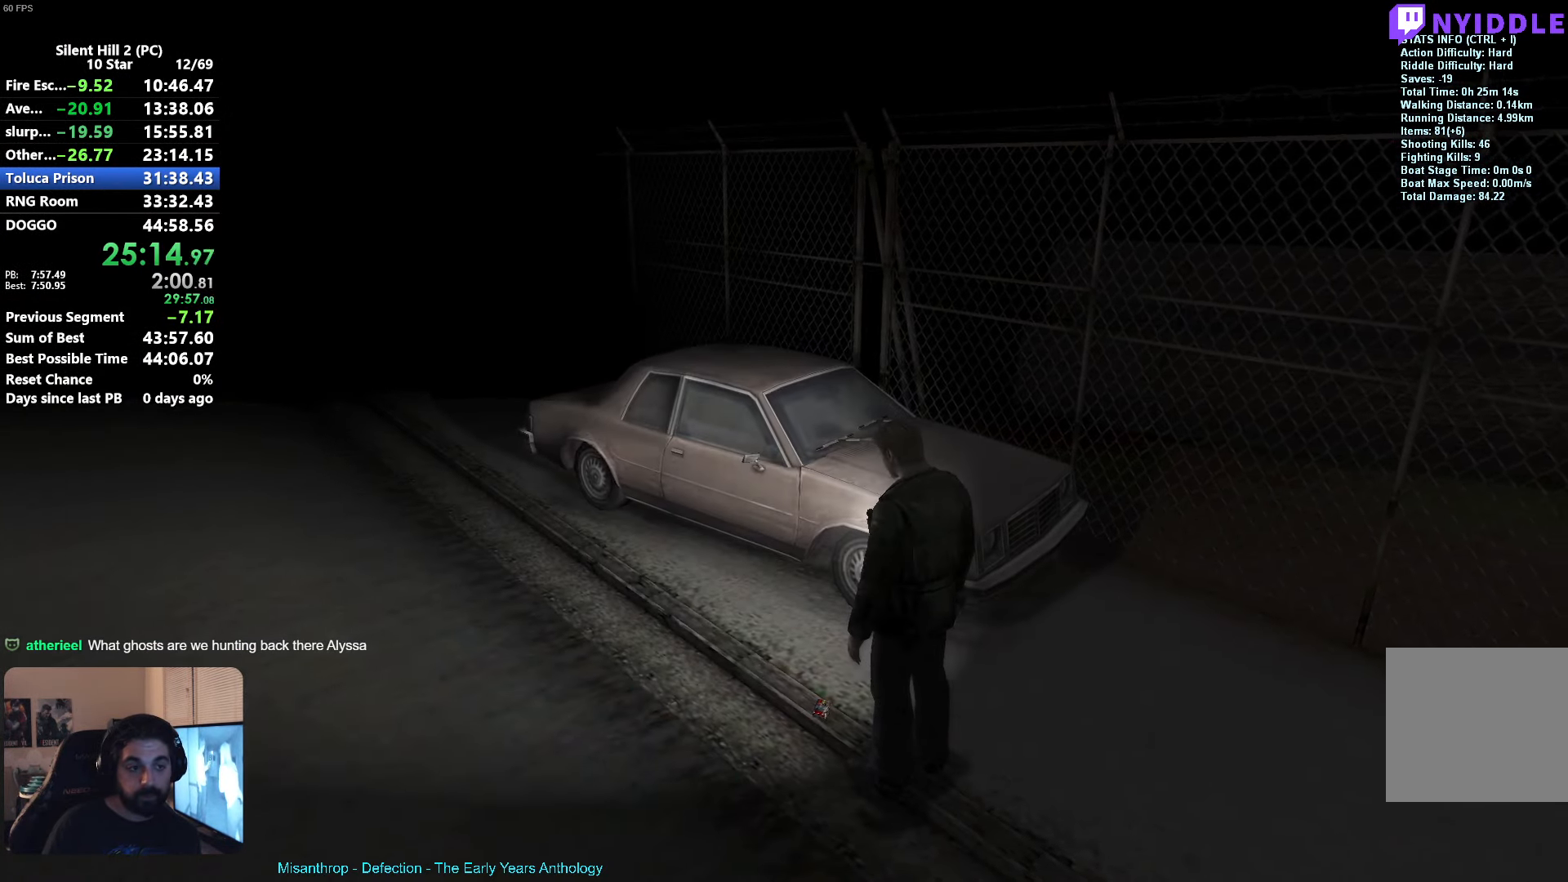
{"buttons": ["A"], "left_stick": "up-left", "events": [[33, "A", "up"], [133, "A", "down"], [183, "A", "up"], [283, "A", "down"], [350, "A", "up"], [467, "A", "down"]]}
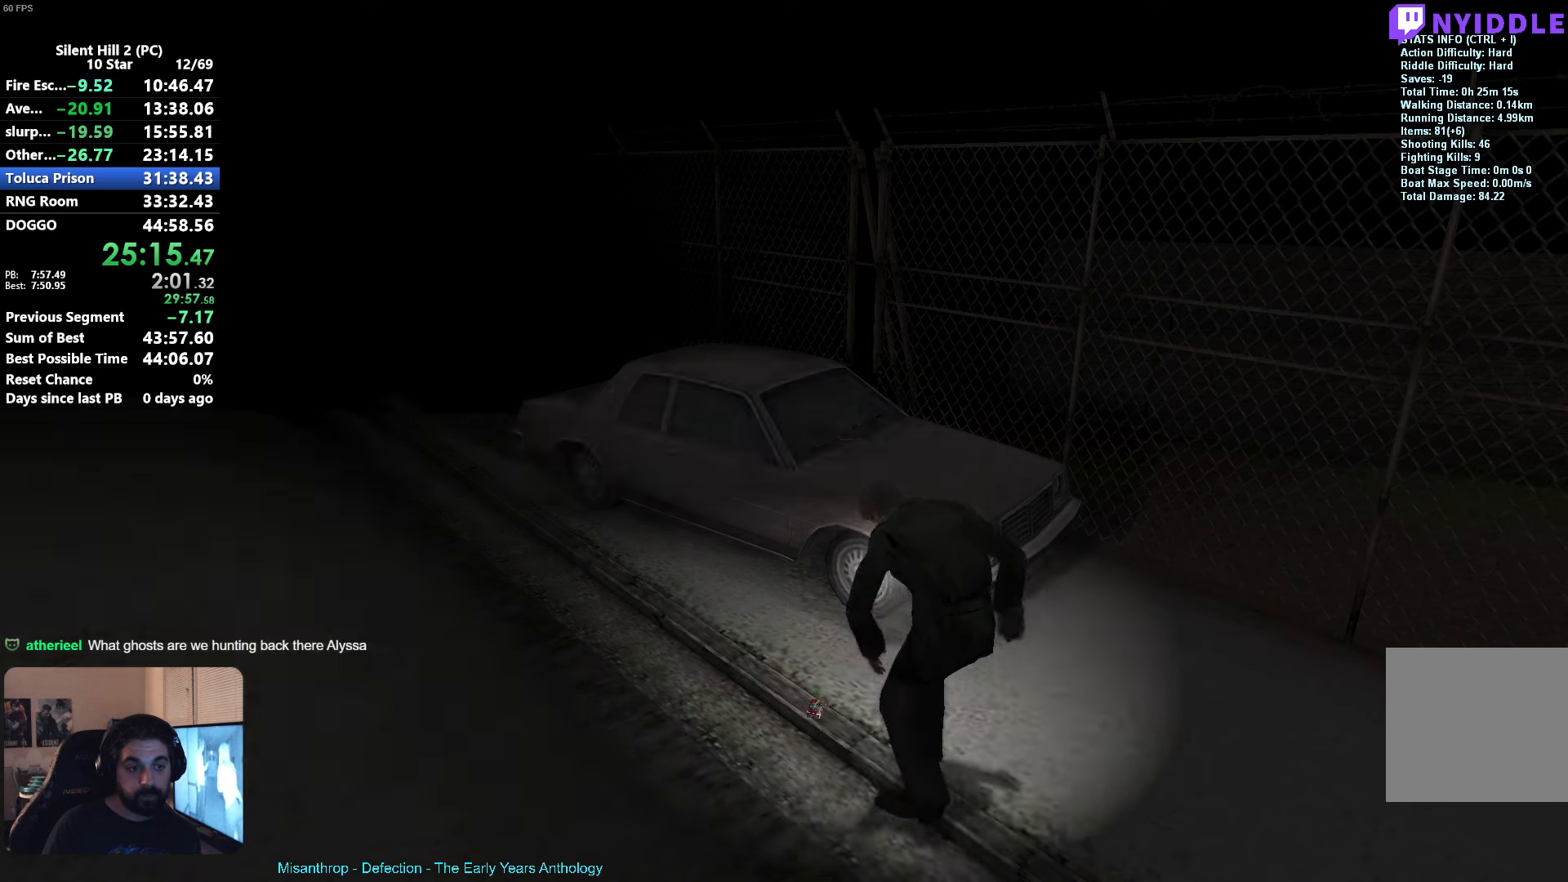
{"buttons": [], "left_stick": "left", "events": [[17, "A", "up"], [117, "A", "down"], [133, "left_stick", "left"], [167, "A", "up"], [267, "A", "down"], [317, "A", "up"], [417, "A", "down"], [433, "A", "up"]]}
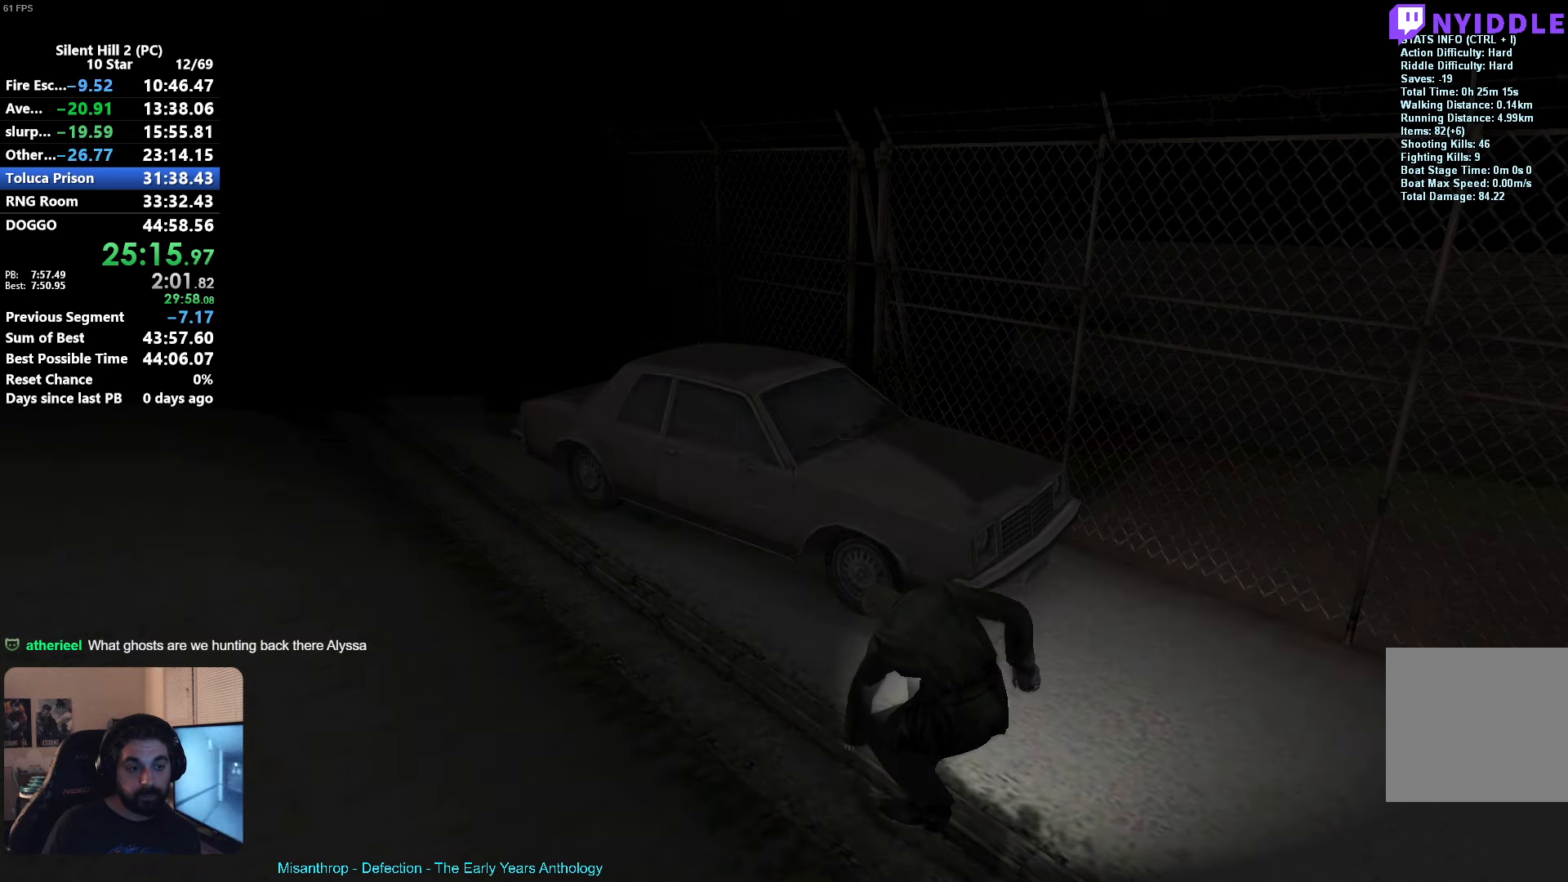
{"buttons": [], "left_stick": "left", "events": [[33, "A", "down"], [83, "A", "up"]]}
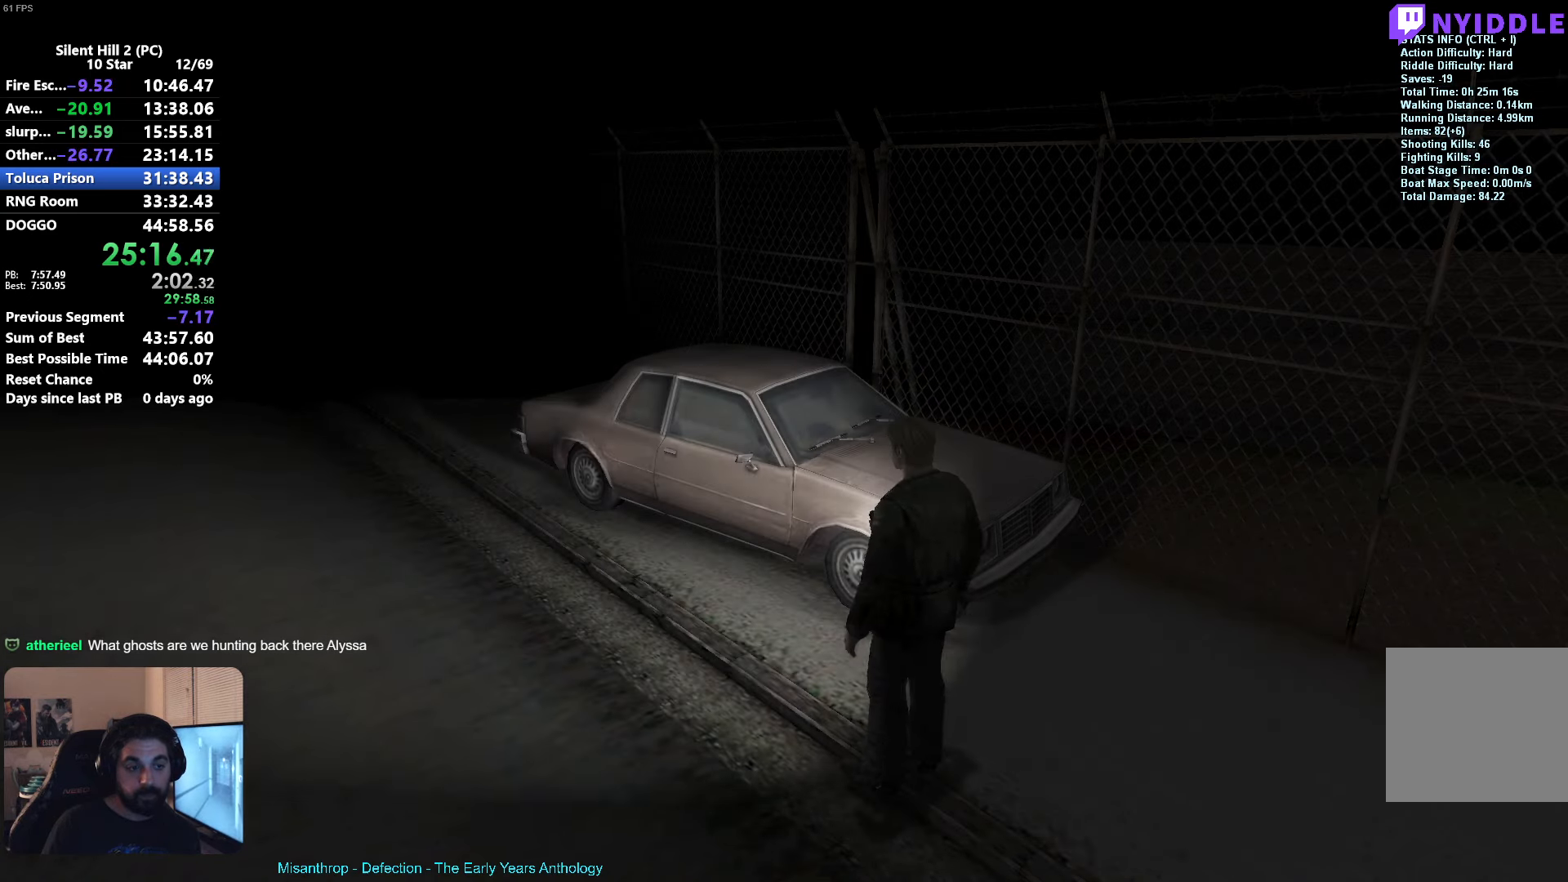
{"buttons": [], "left_stick": "up-left", "events": [[250, "left_stick", "up-left"]]}
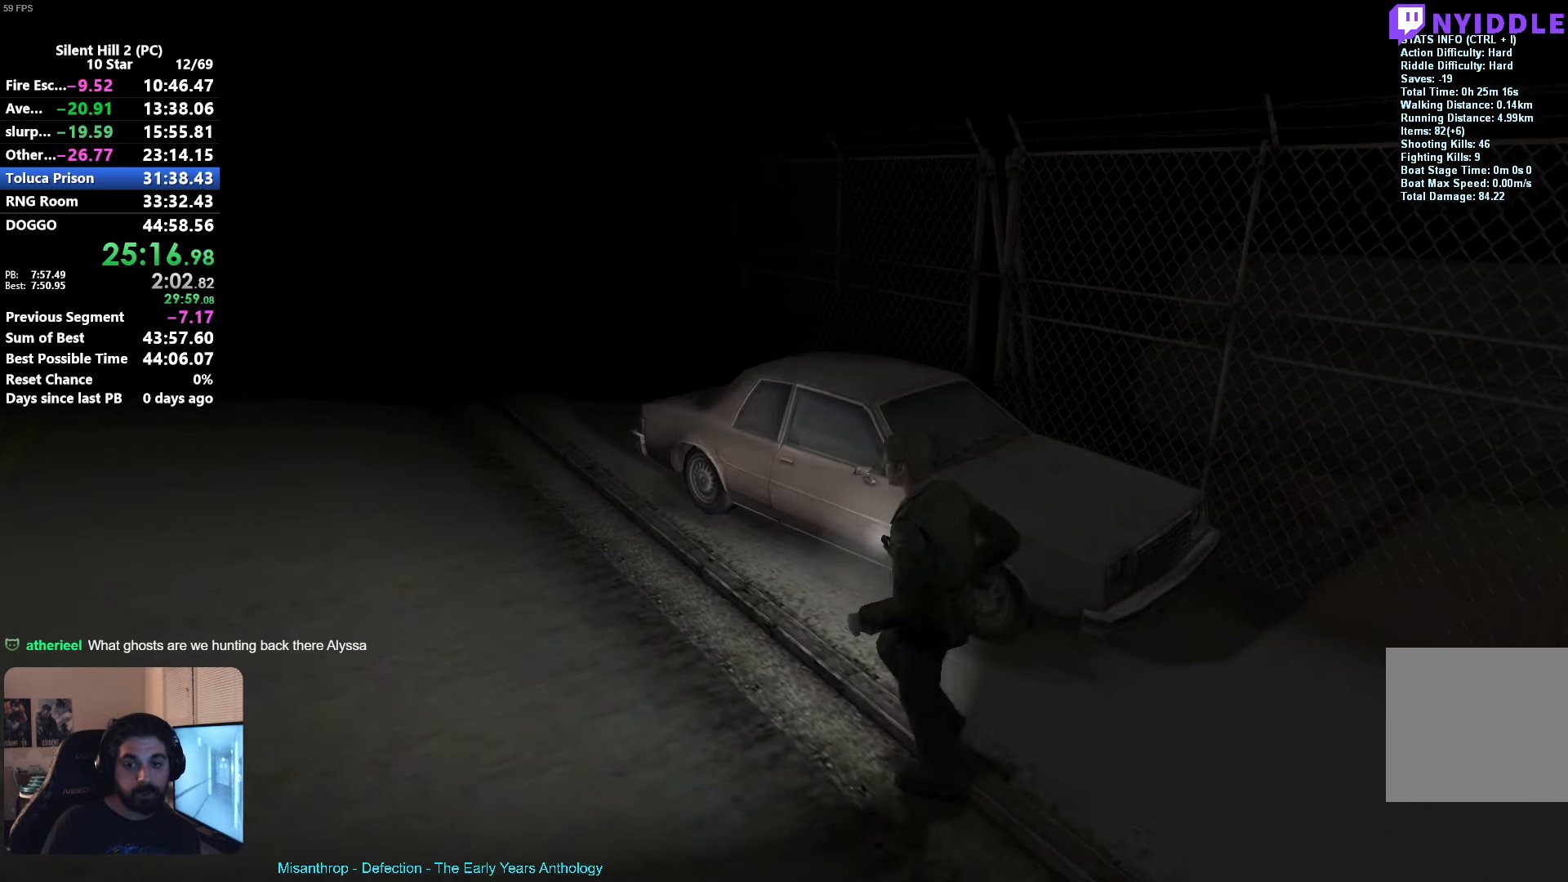
{"buttons": ["X"], "left_stick": "up-left", "events": [[100, "X", "down"]]}
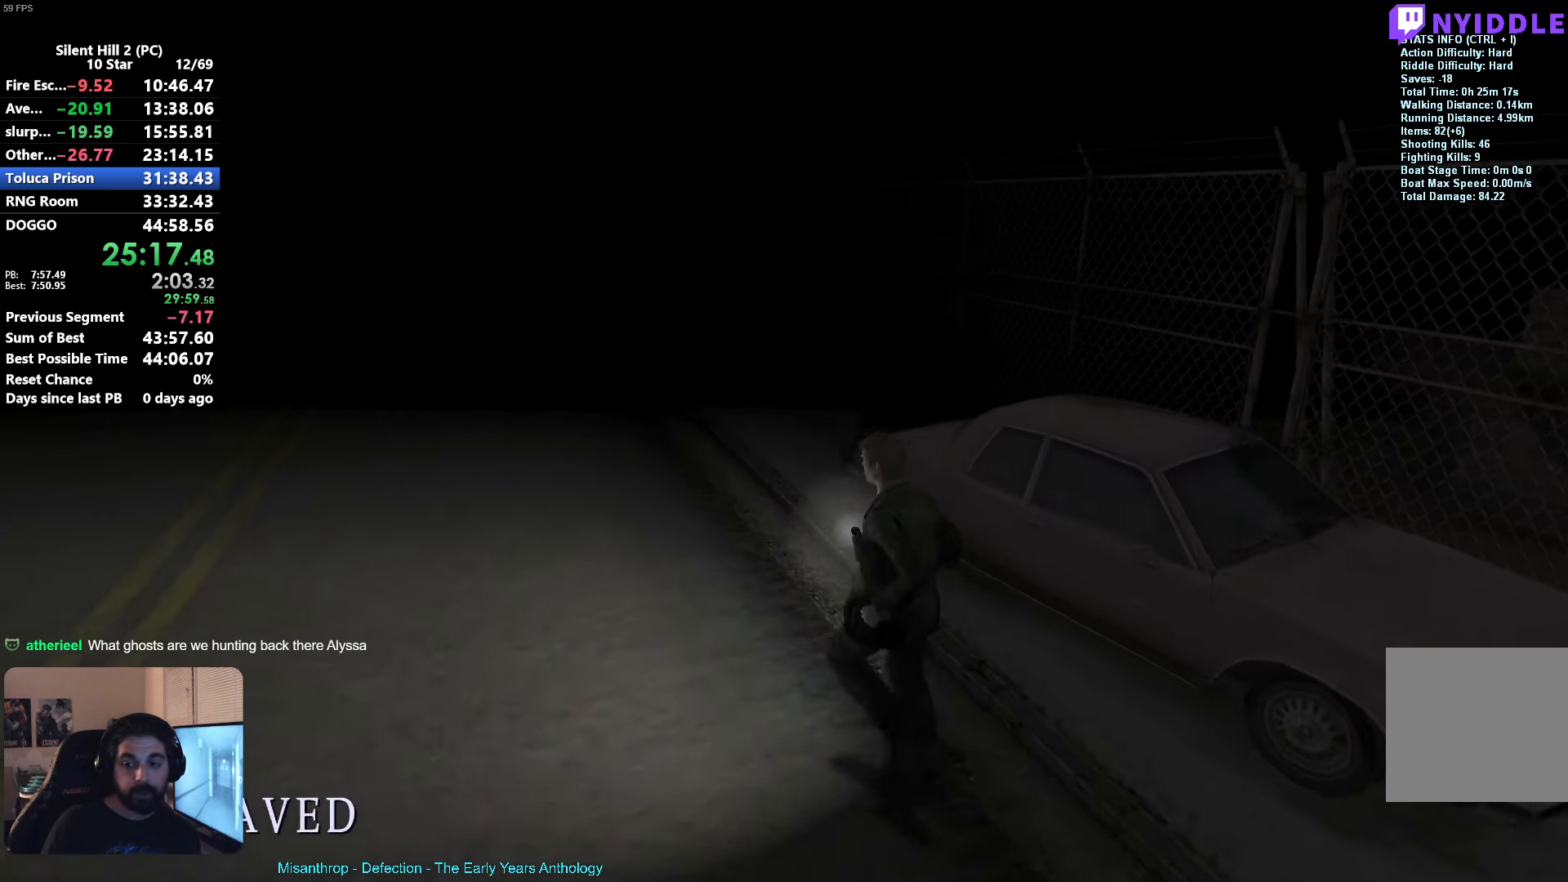
{"buttons": ["X"], "left_stick": "up", "events": [[183, "left_stick", "up"], [250, "R1", "down"], [317, "R1", "up"]]}
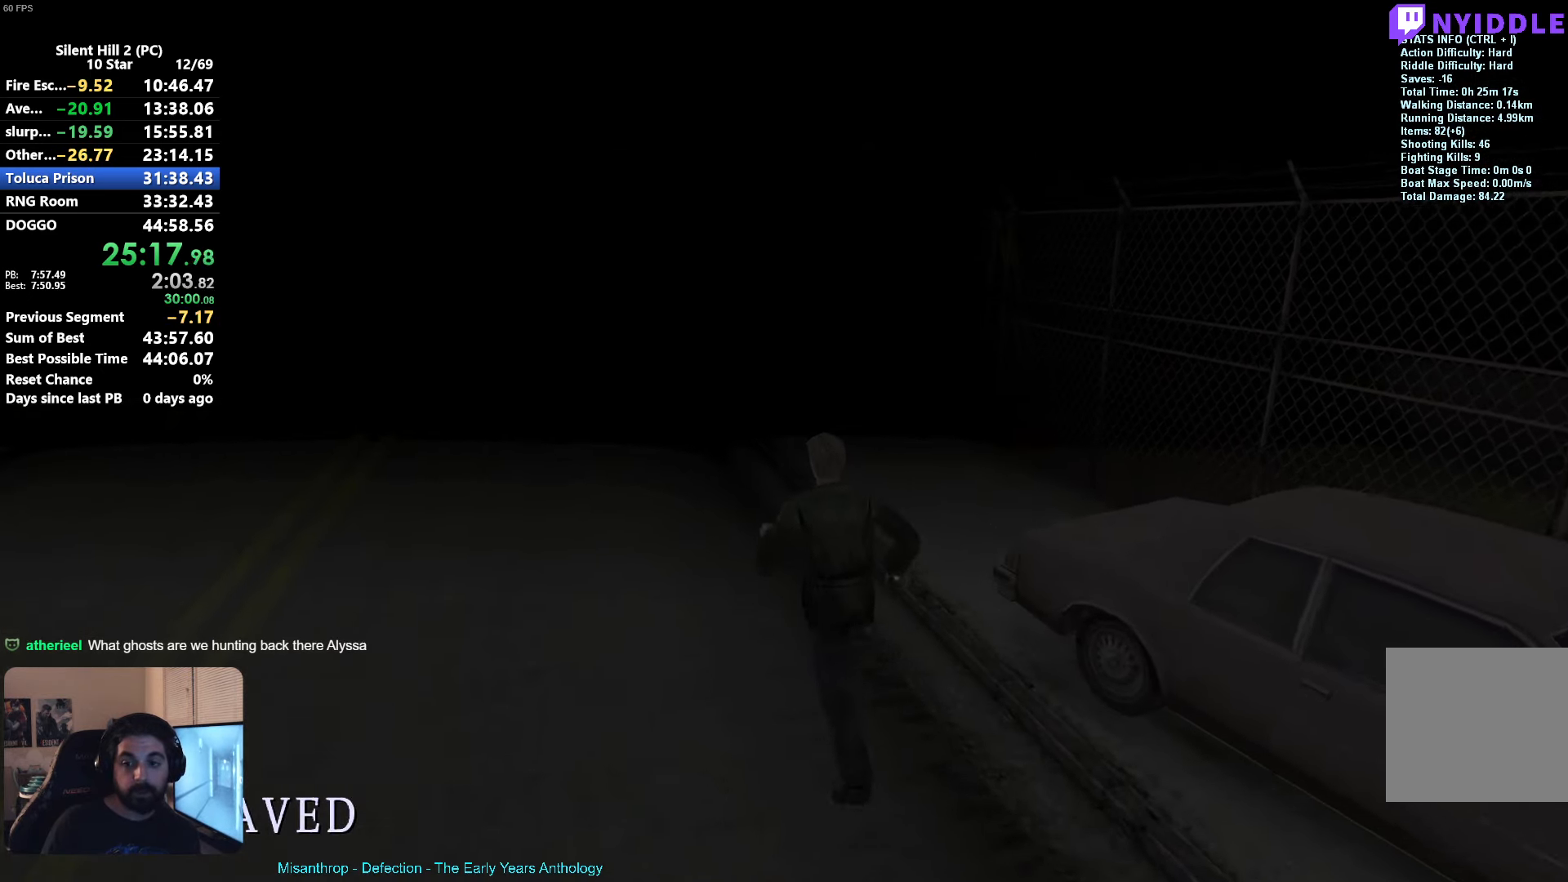
{"buttons": [], "left_stick": "up", "events": [[150, "X", "up"], [367, "R3", "down"], [483, "R3", "up"]]}
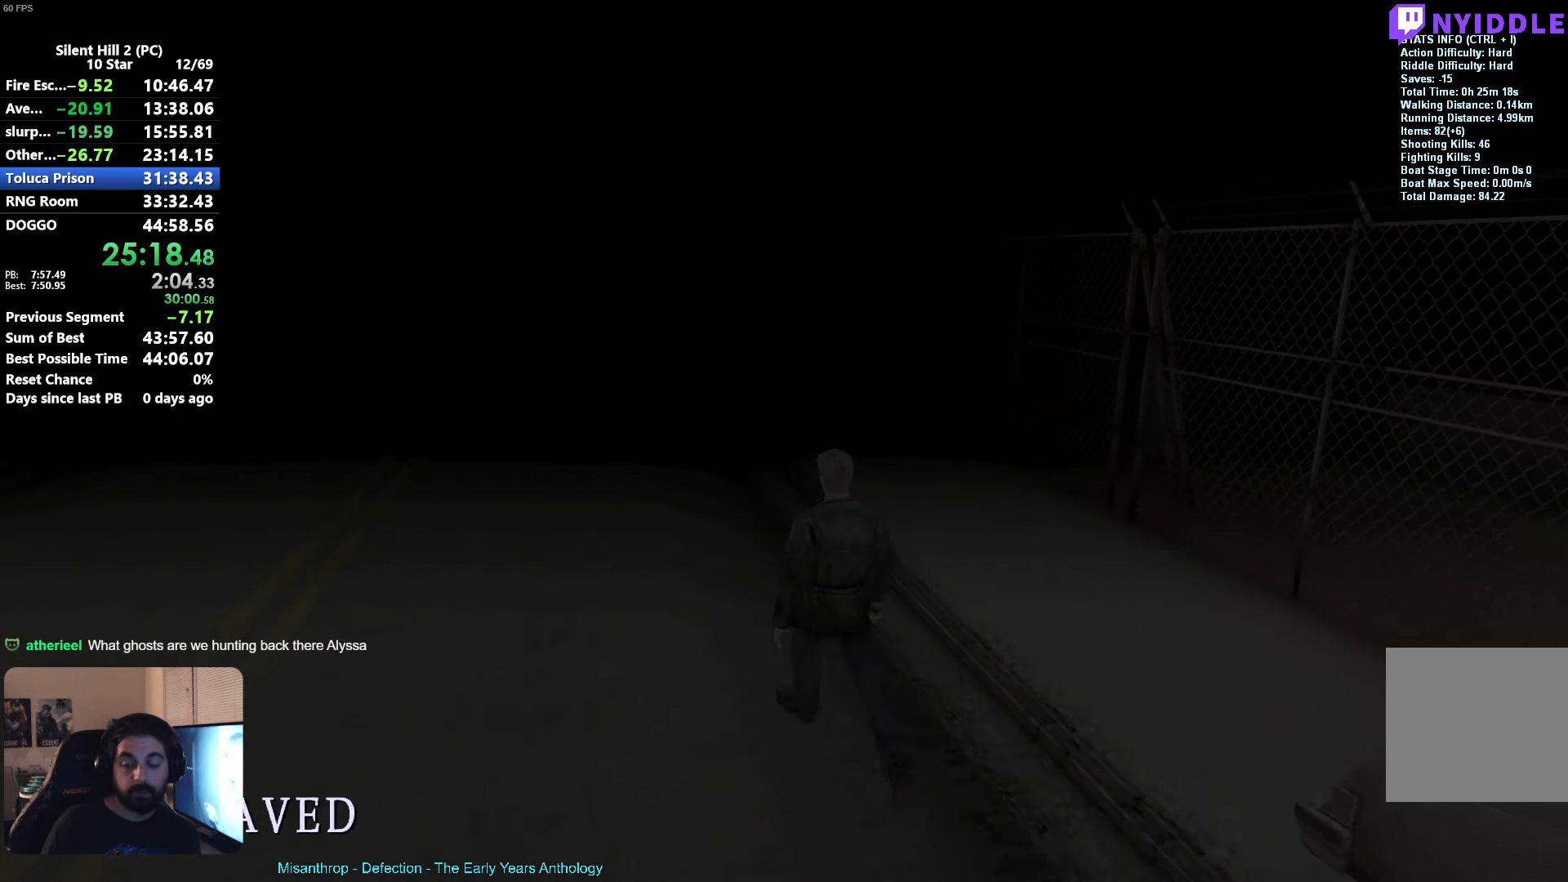
{"buttons": ["X"], "left_stick": "up", "events": [[150, "X", "down"]]}